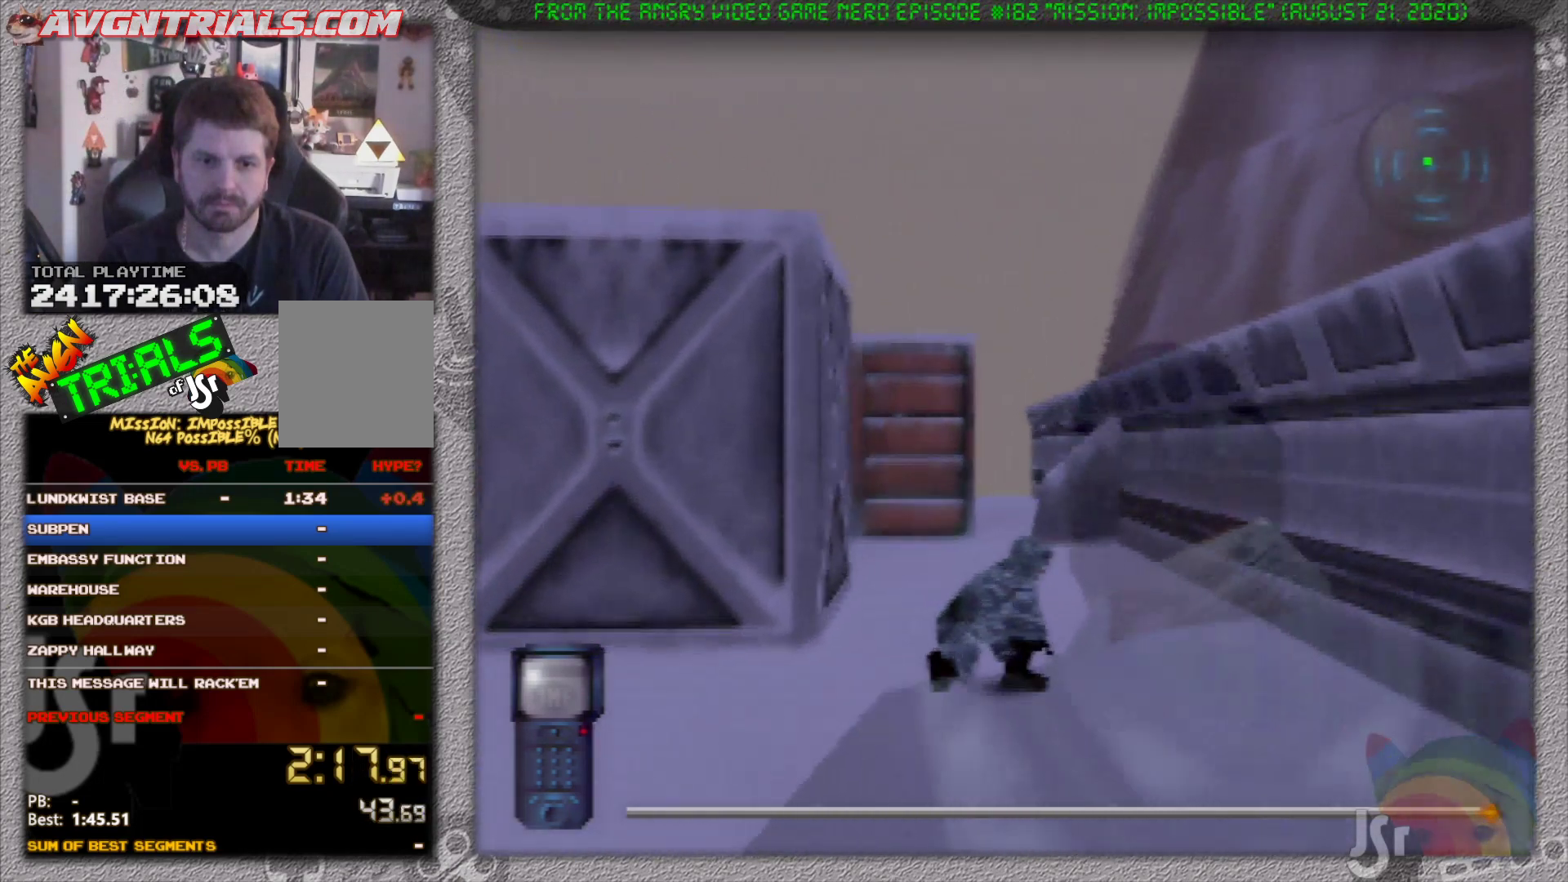
Gameplay with a controller (Nintendo layout); each line is a JSON object with the inputs held at the frame after it. "events" lists button and stick changes between this image and that frame as [ms after this image, input, new state], when the widget could be followed in between. Not read: L3 R3 Z.
{"buttons": ["R1"], "left_stick": "up", "events": []}
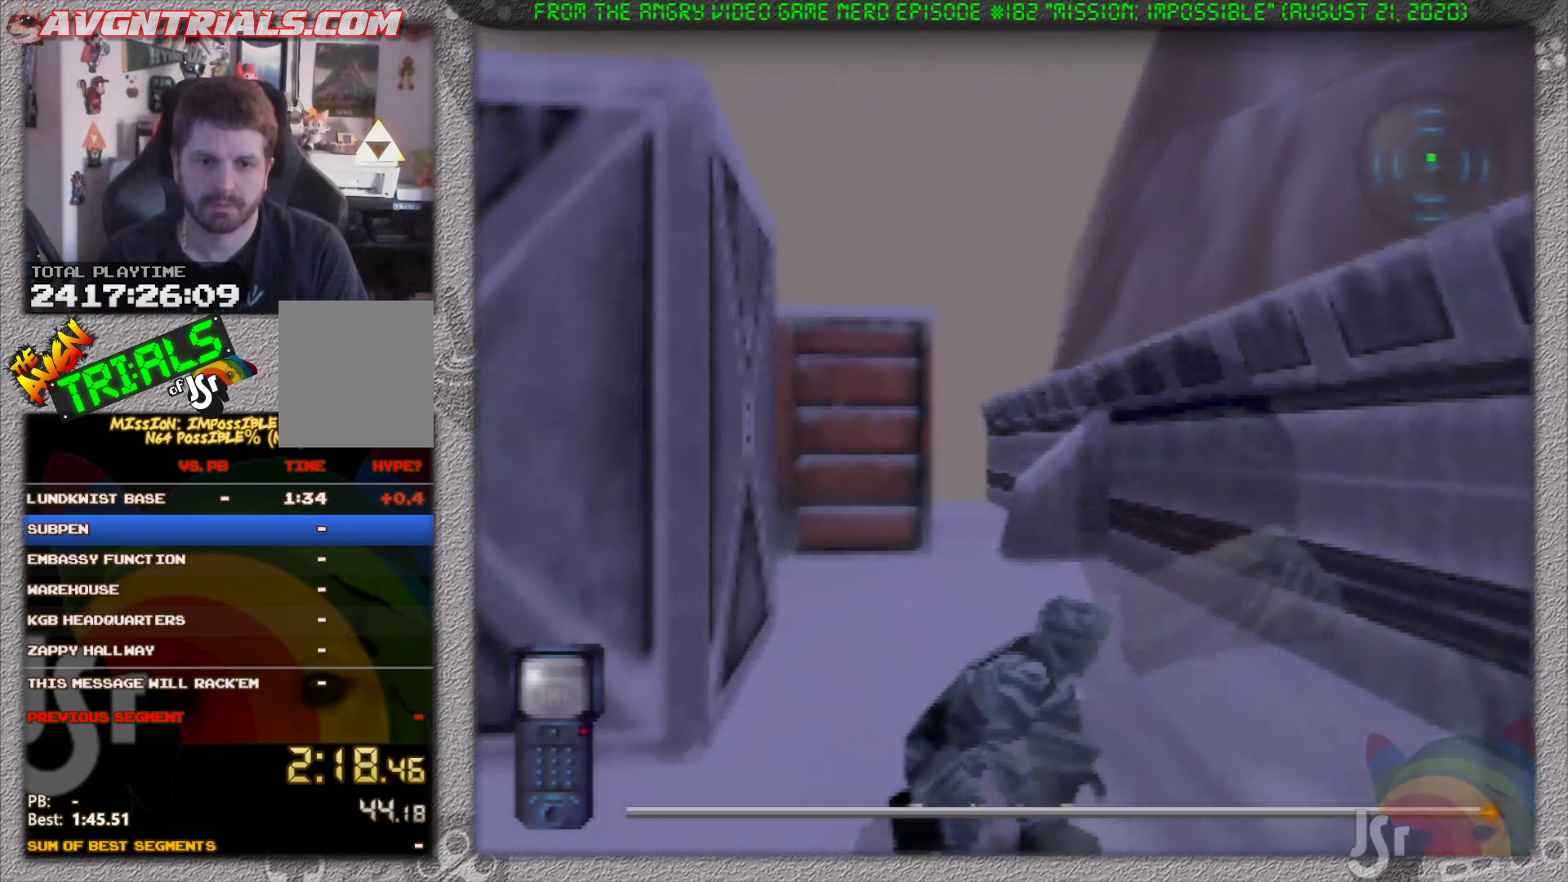
{"buttons": [], "left_stick": "center", "events": [[150, "R1", "up"], [300, "left_stick", "center"]]}
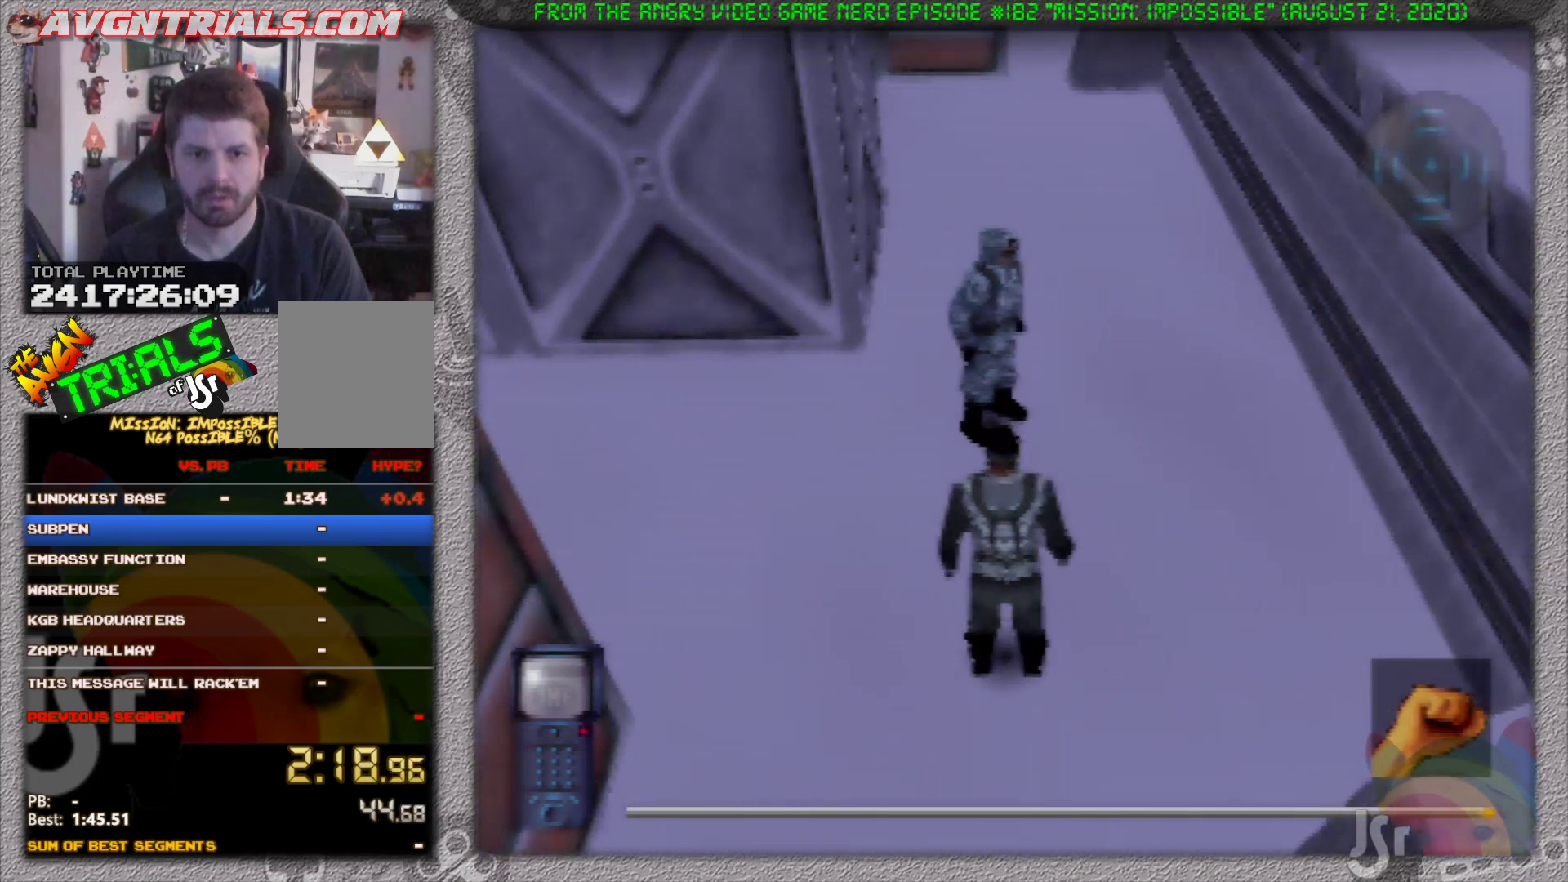
{"buttons": [], "left_stick": "center", "events": []}
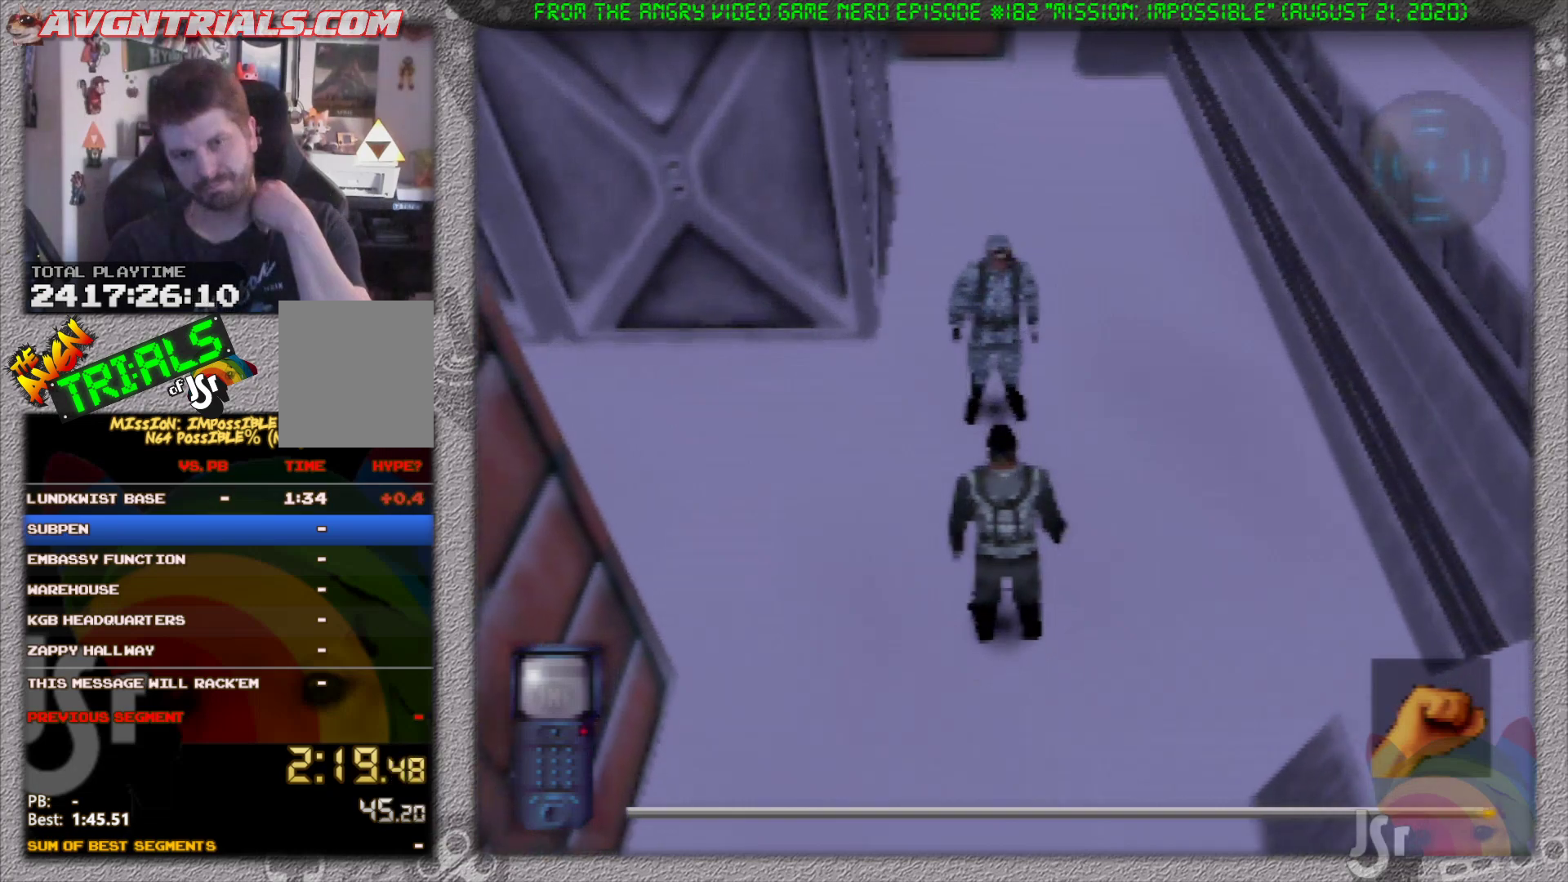
{"buttons": [], "left_stick": "center", "events": []}
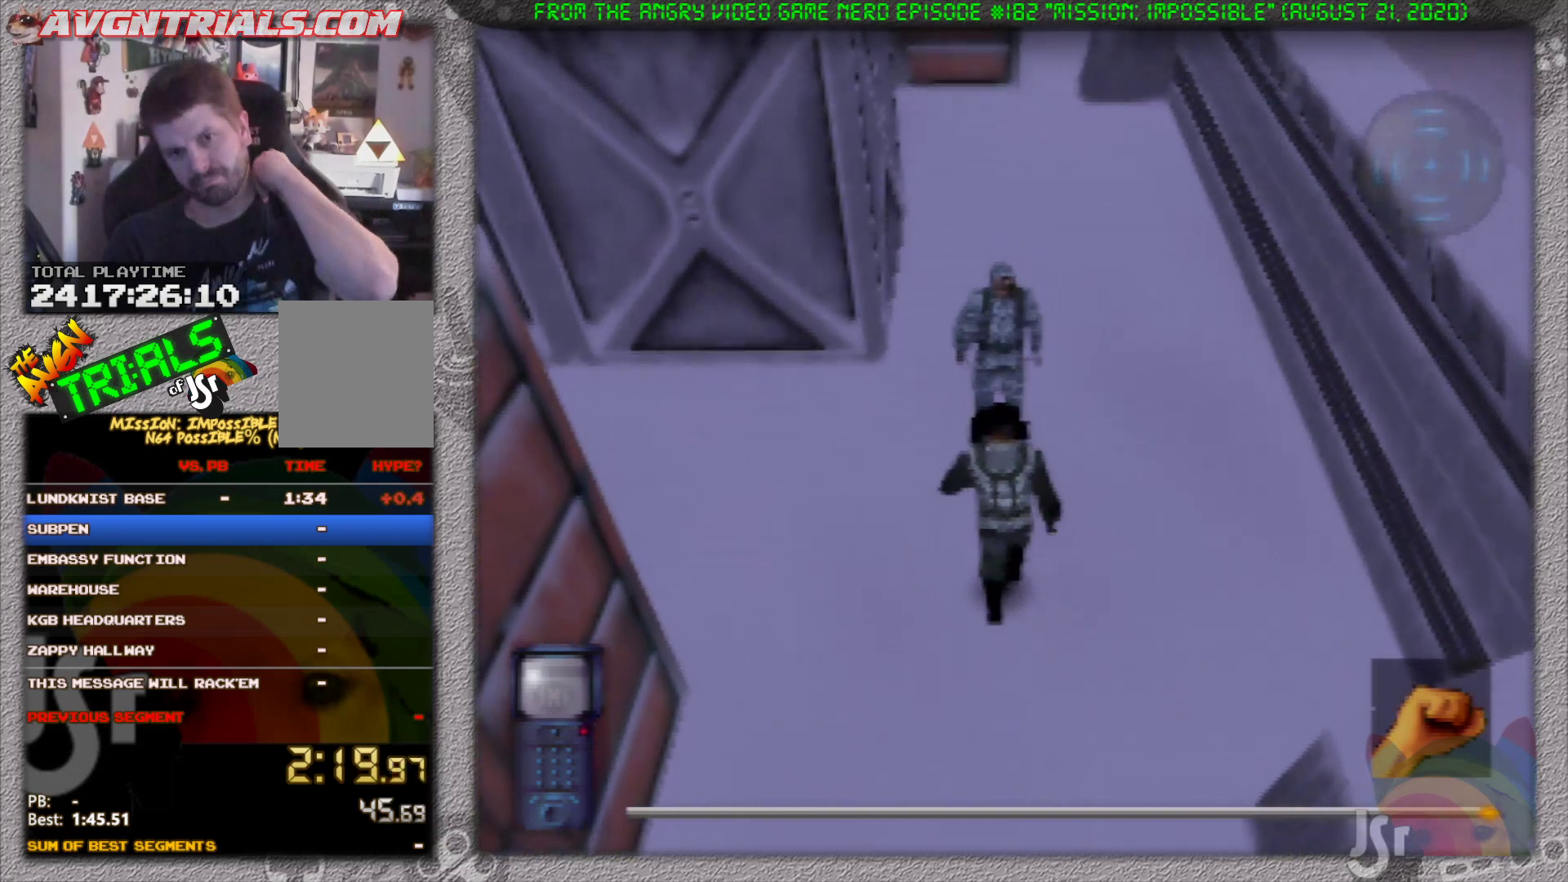
{"buttons": [], "left_stick": "center", "events": []}
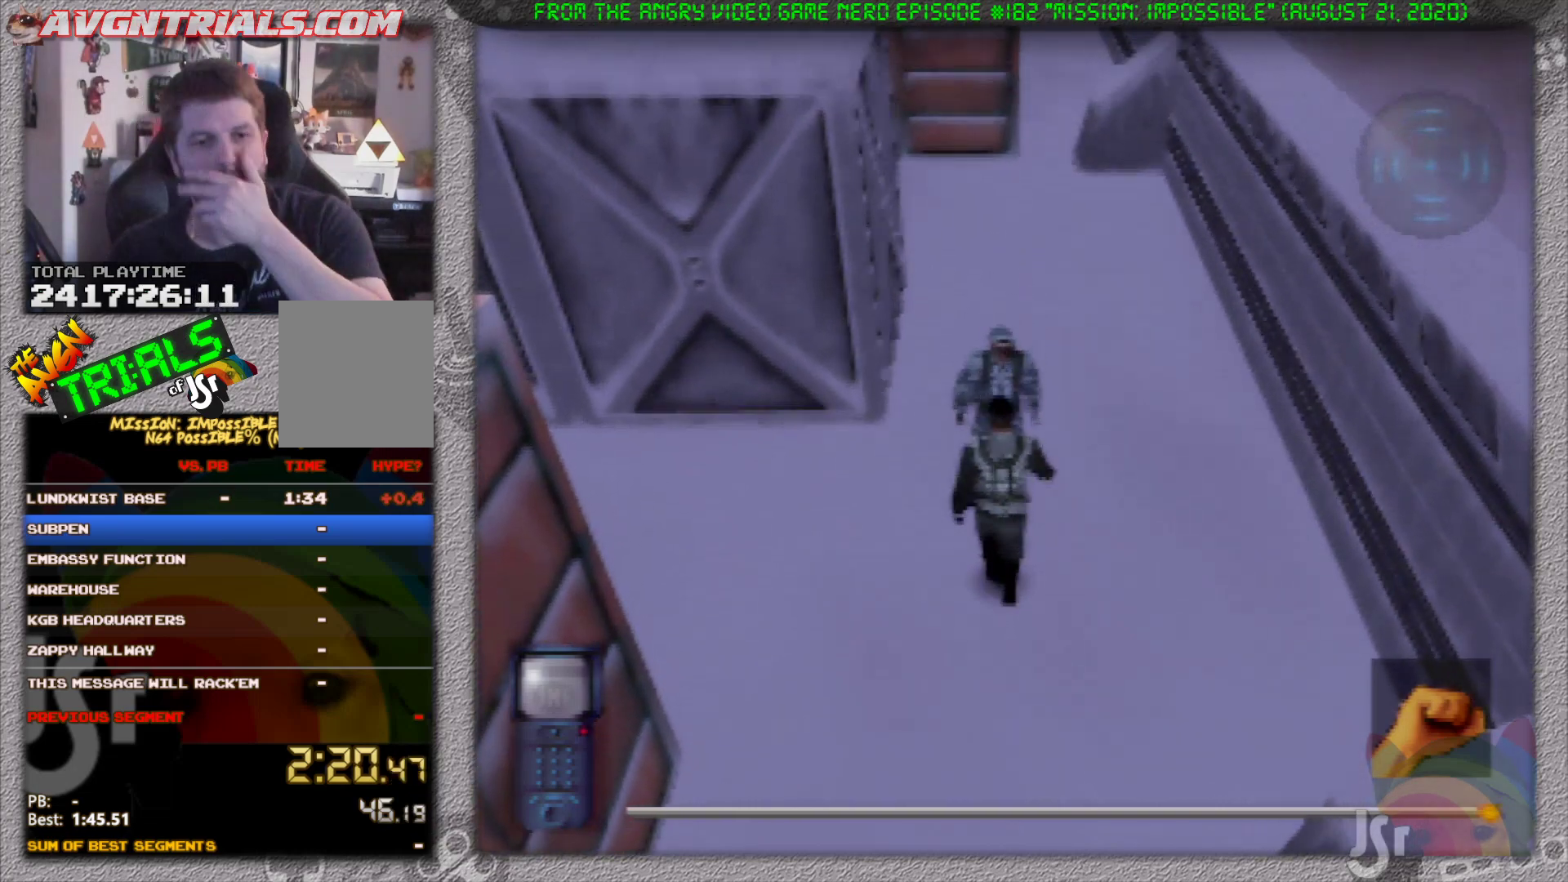
{"buttons": [], "left_stick": "center", "events": [[383, "A", "down"], [467, "A", "up"]]}
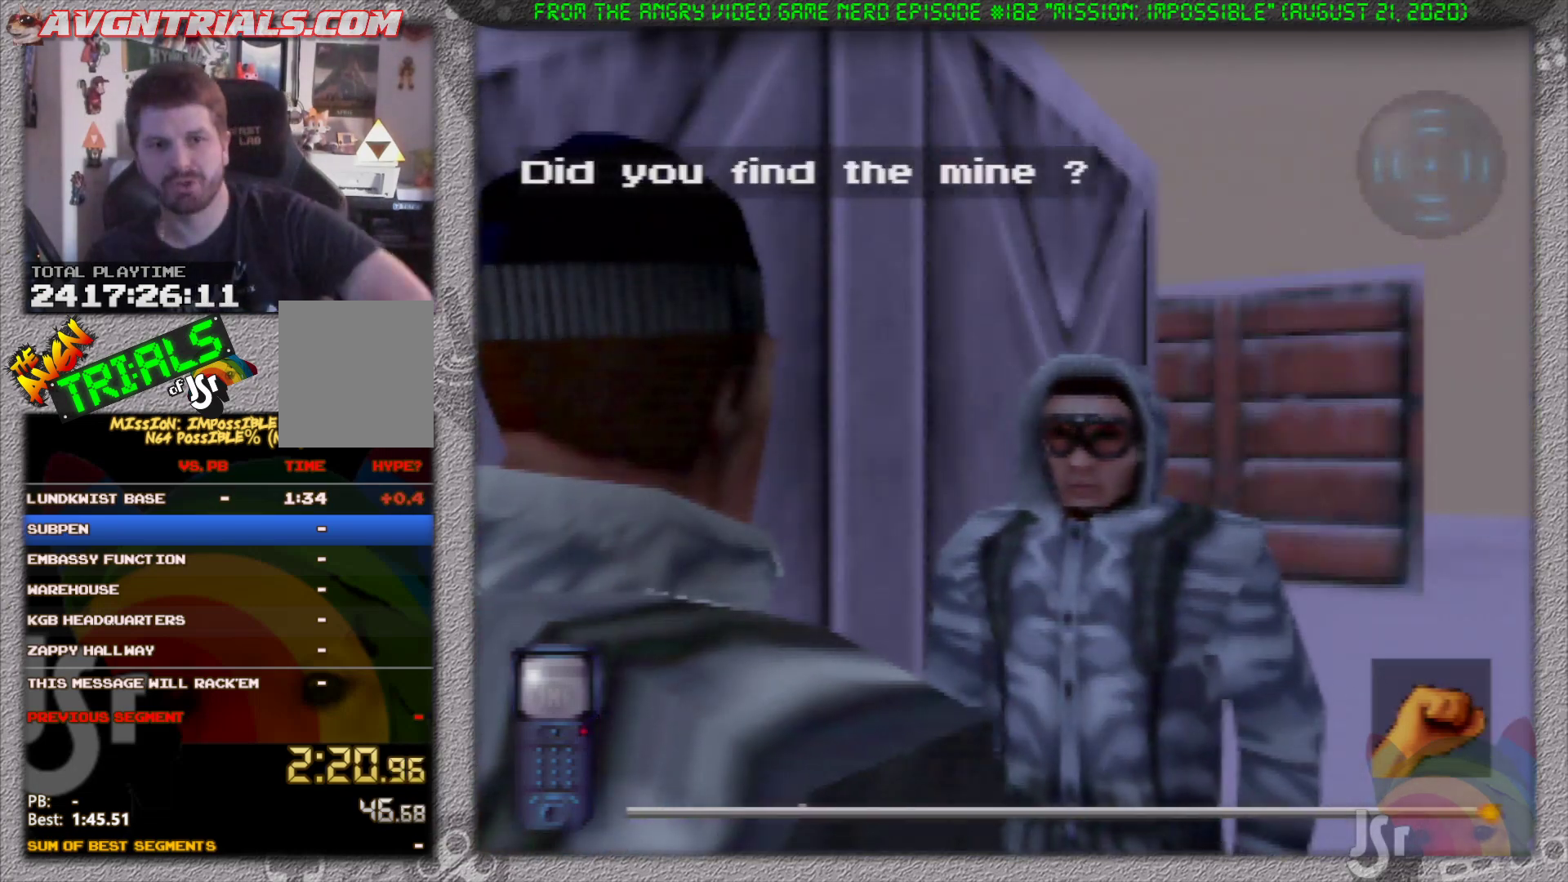
{"buttons": [], "left_stick": "center", "events": [[50, "A", "down"], [117, "A", "up"], [167, "A", "down"], [300, "A", "up"], [383, "A", "down"], [450, "A", "up"]]}
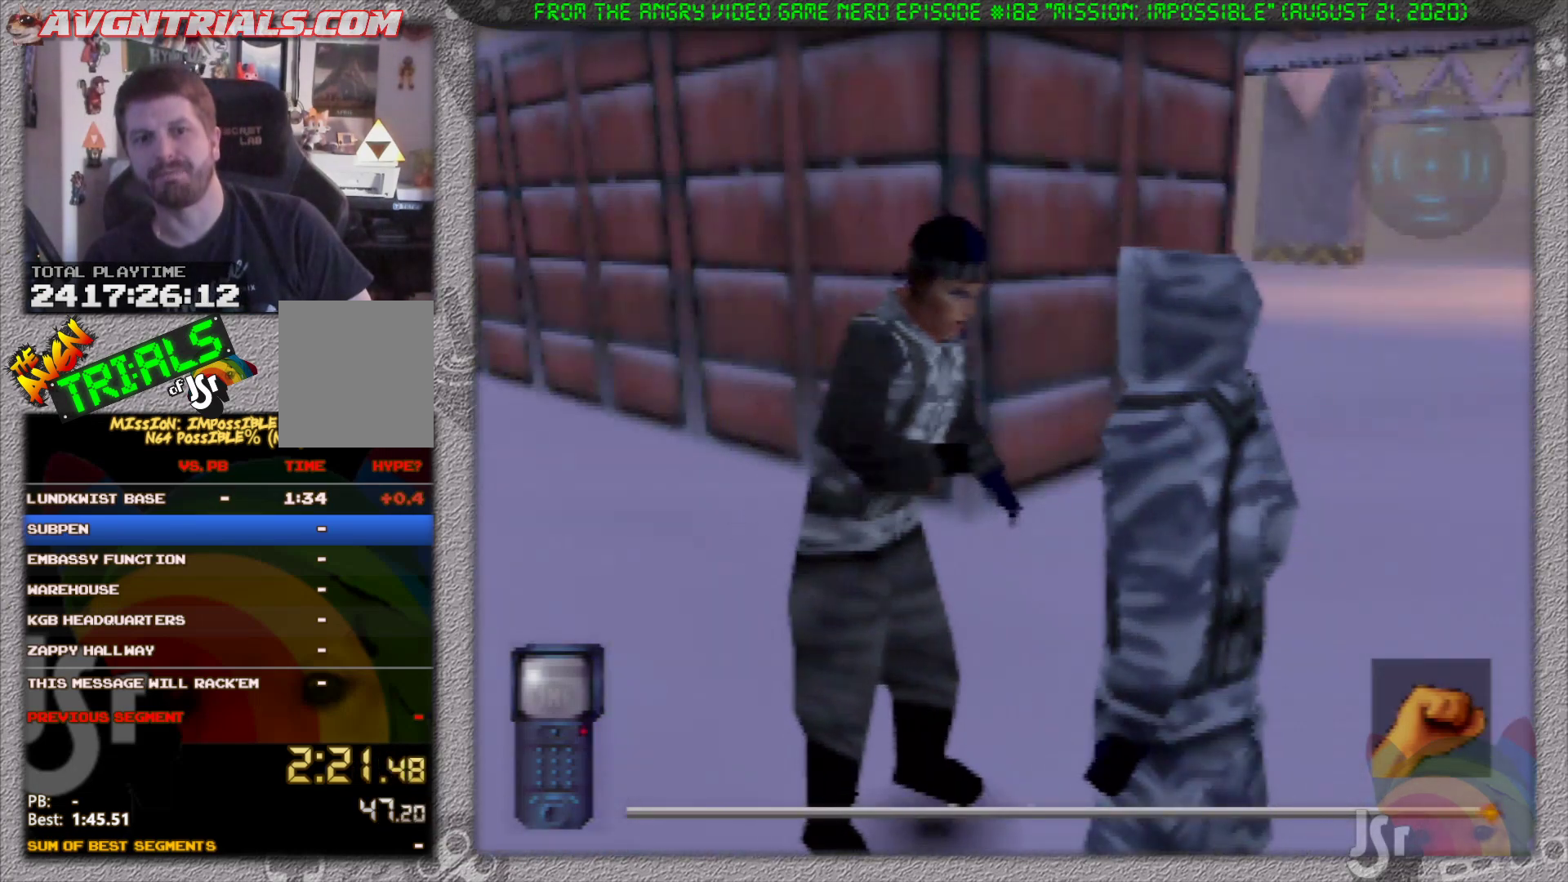
{"buttons": [], "left_stick": "center", "events": []}
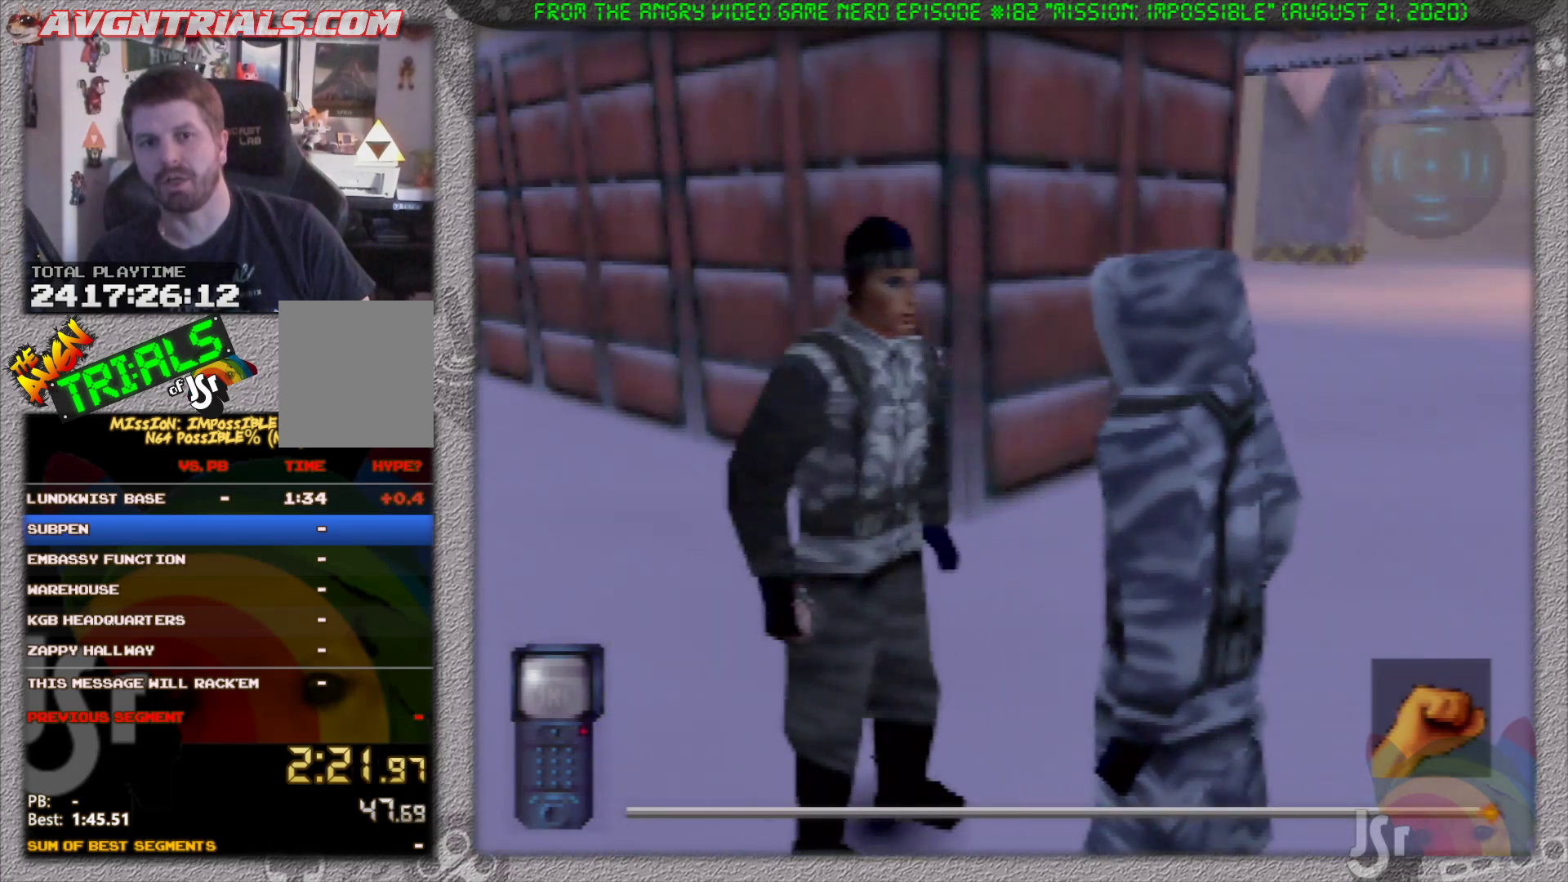
{"buttons": [], "left_stick": "center", "events": []}
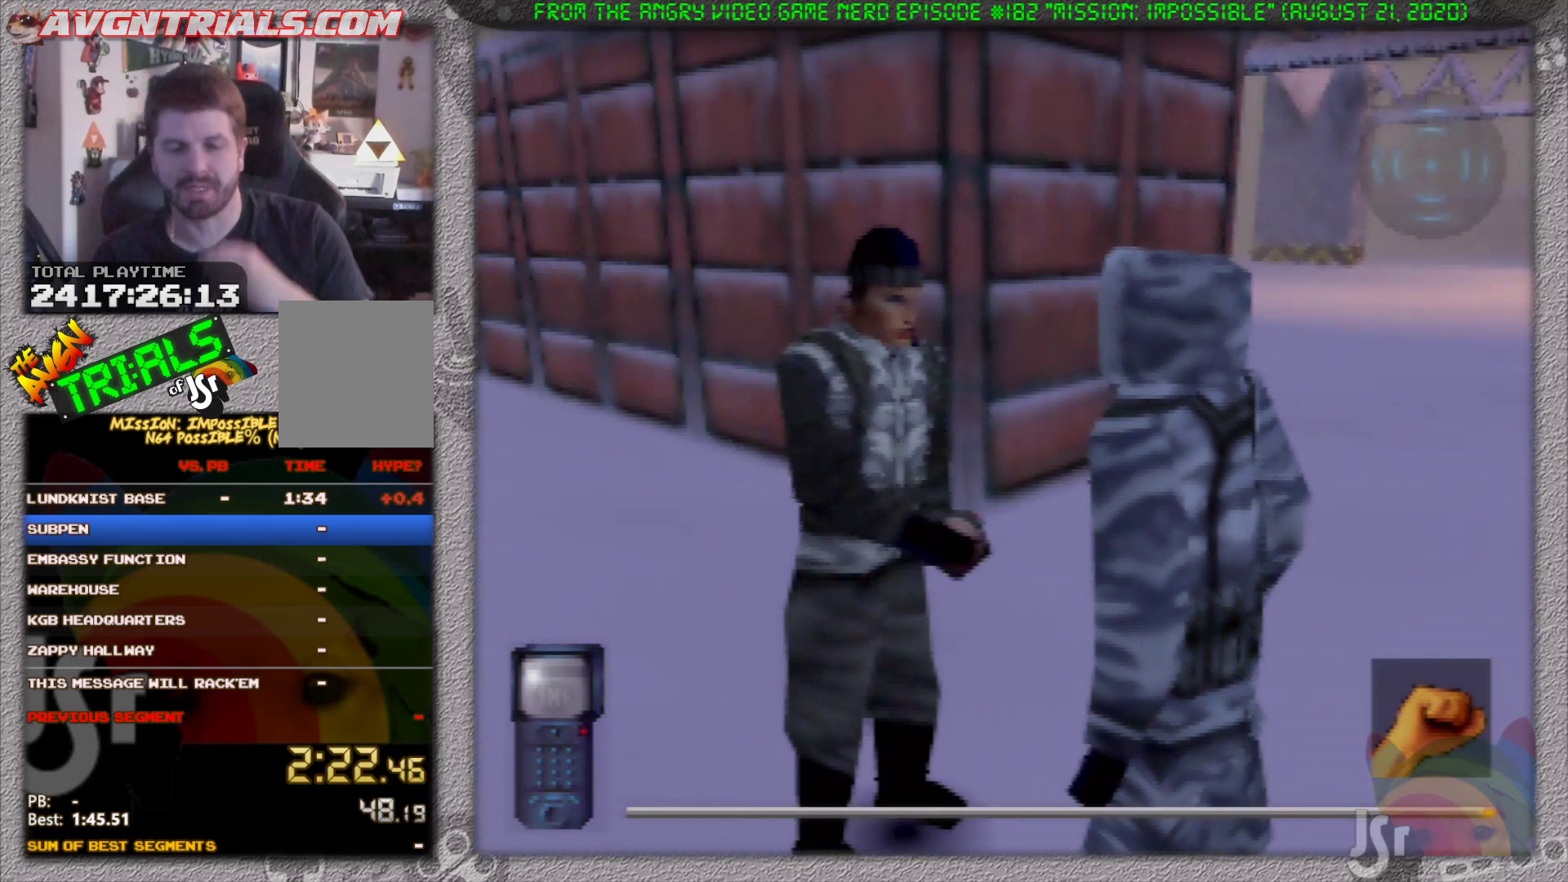
{"buttons": [], "left_stick": "center", "events": []}
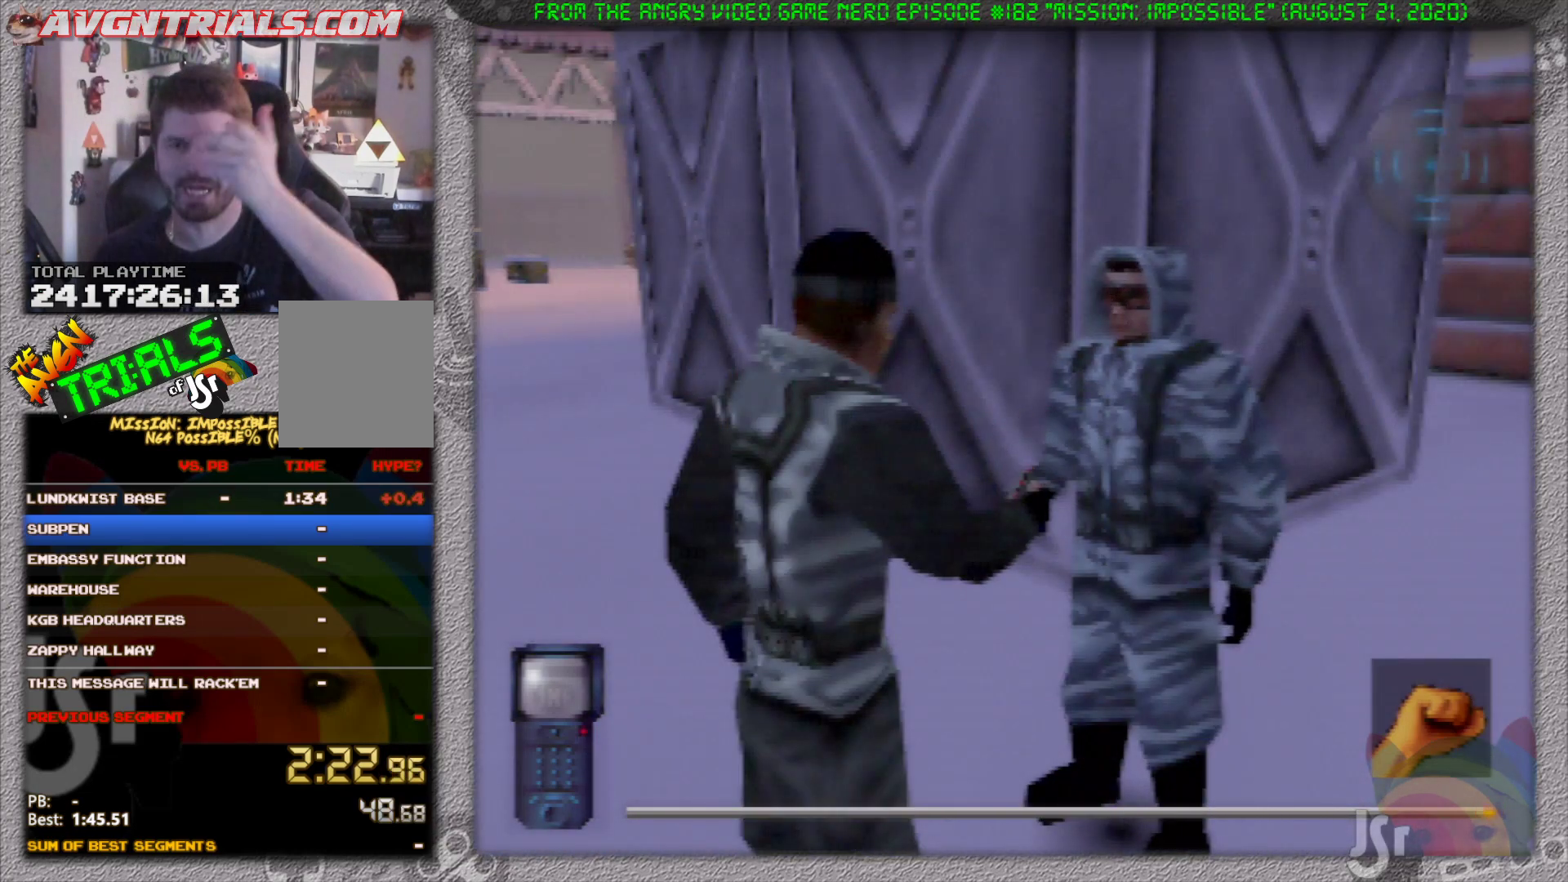
{"buttons": [], "left_stick": "center", "events": []}
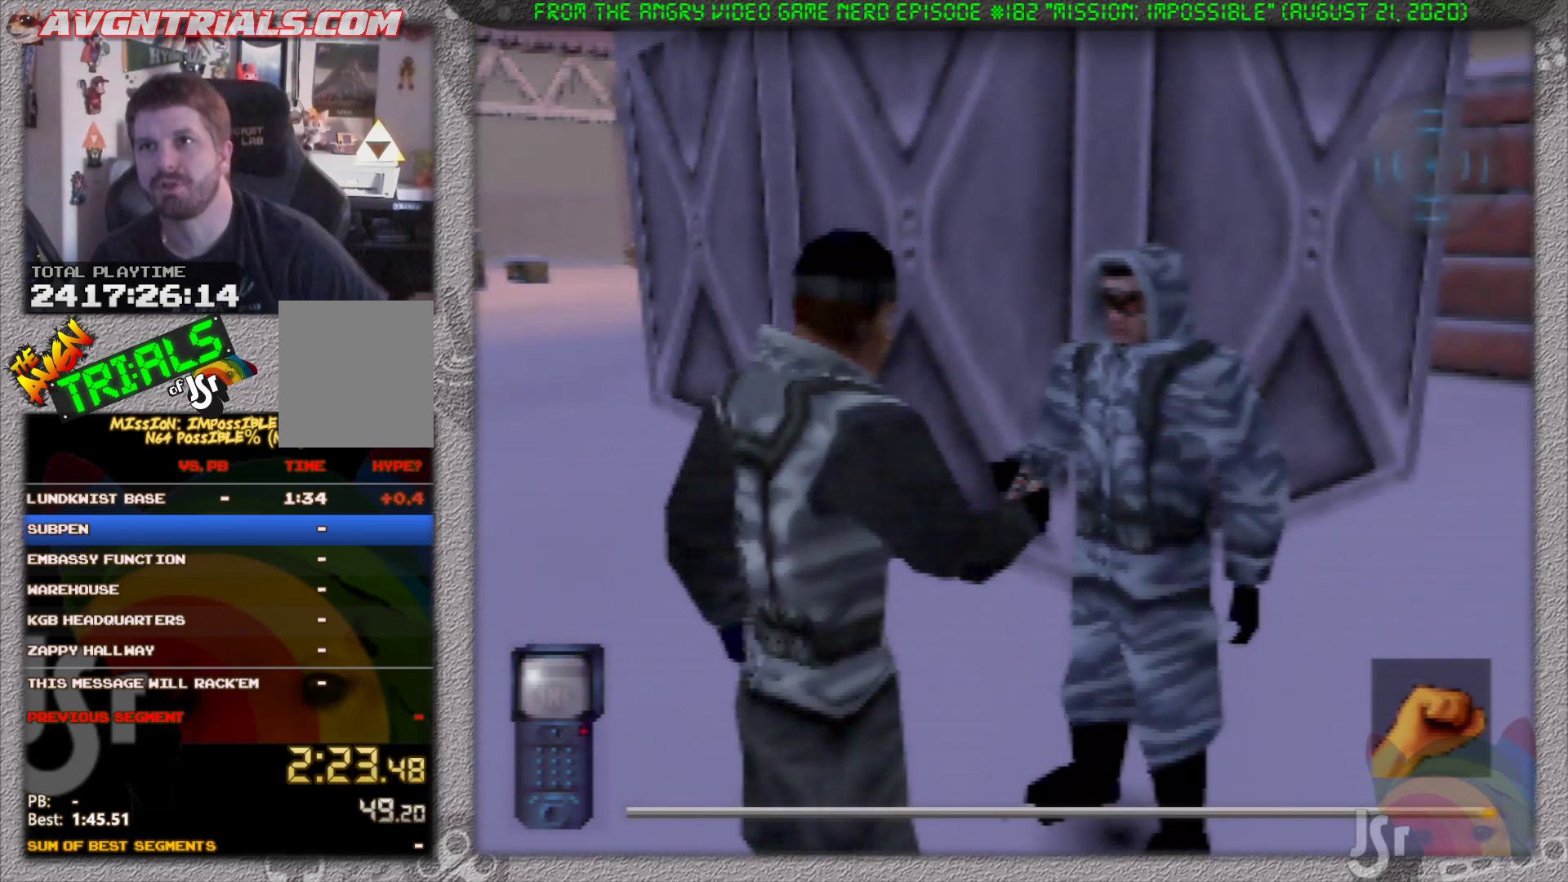
{"buttons": [], "left_stick": "center", "events": []}
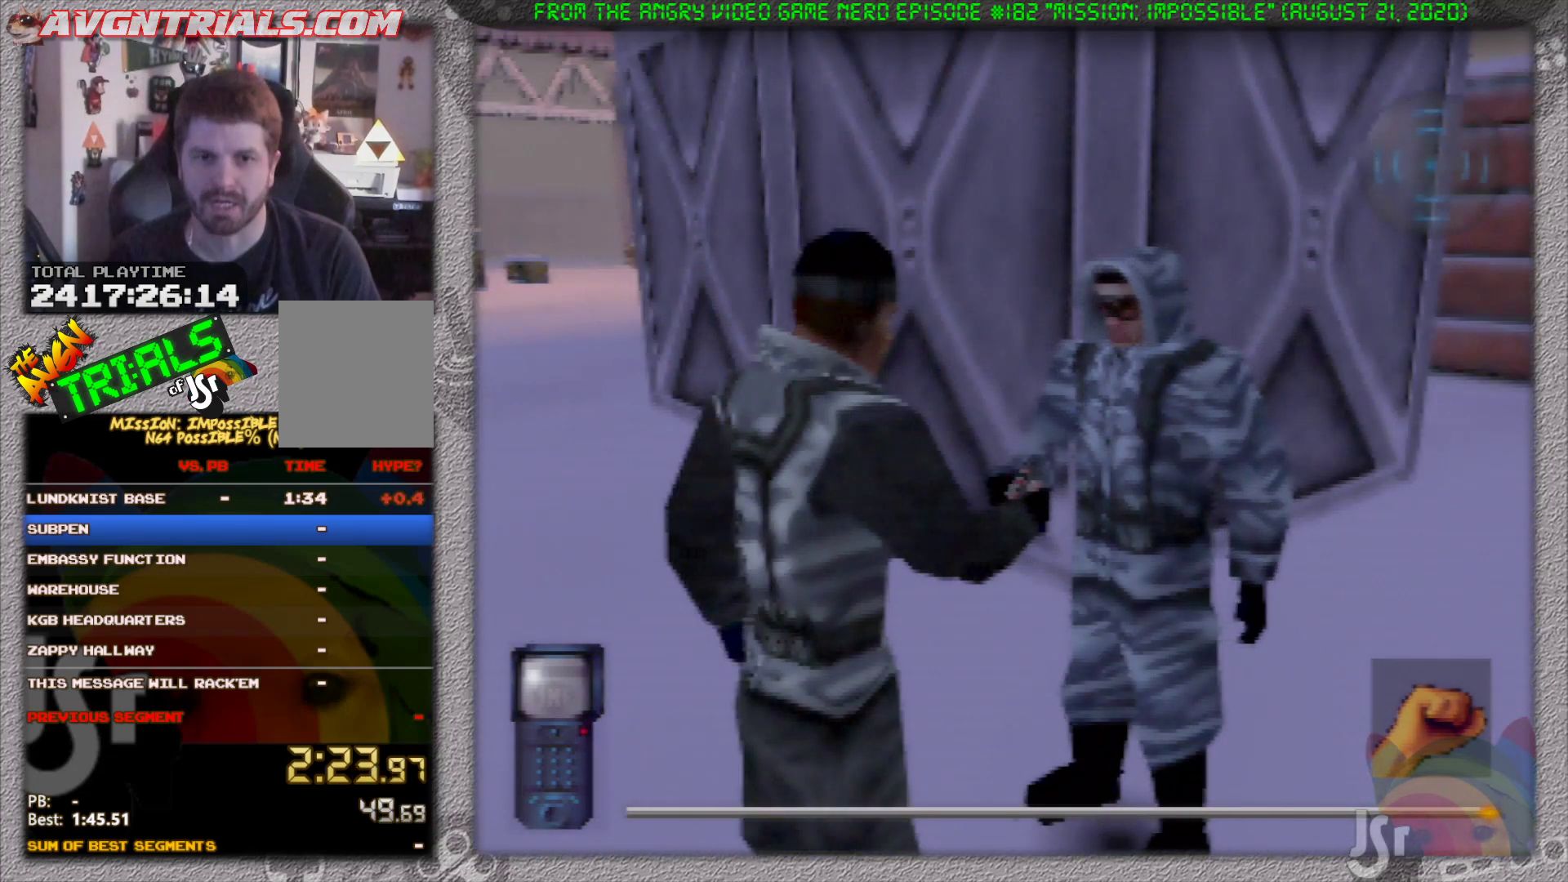
{"buttons": [], "left_stick": "center", "events": [[400, "A", "down"], [500, "A", "up"]]}
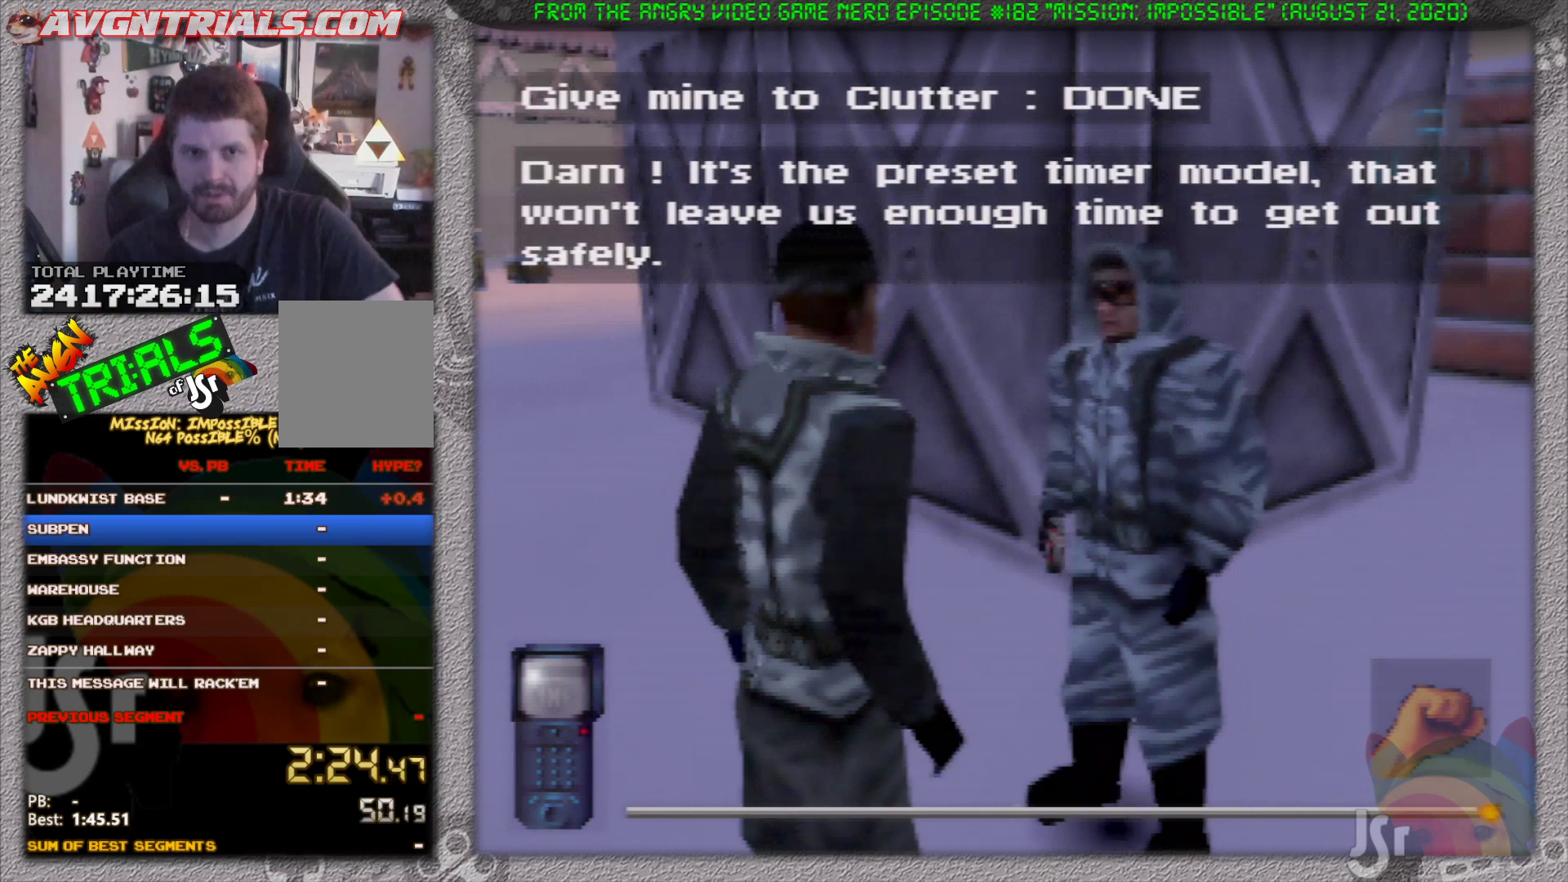
{"buttons": [], "left_stick": "center", "events": [[67, "A", "down"], [150, "A", "up"], [200, "A", "down"], [300, "A", "up"], [383, "A", "down"], [417, "A", "up"]]}
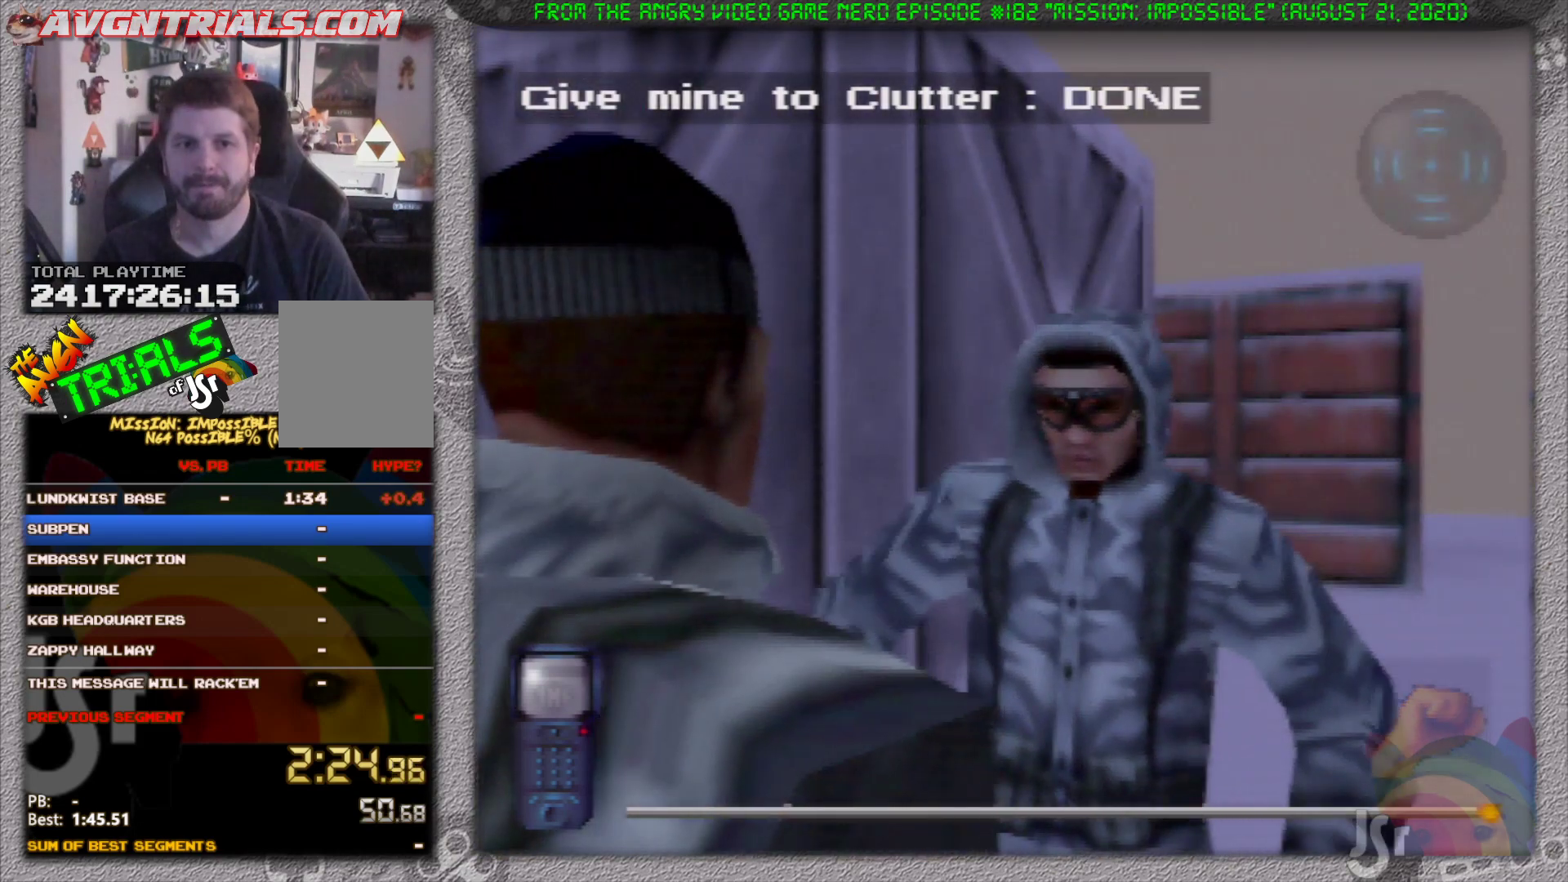
{"buttons": [], "left_stick": "center", "events": []}
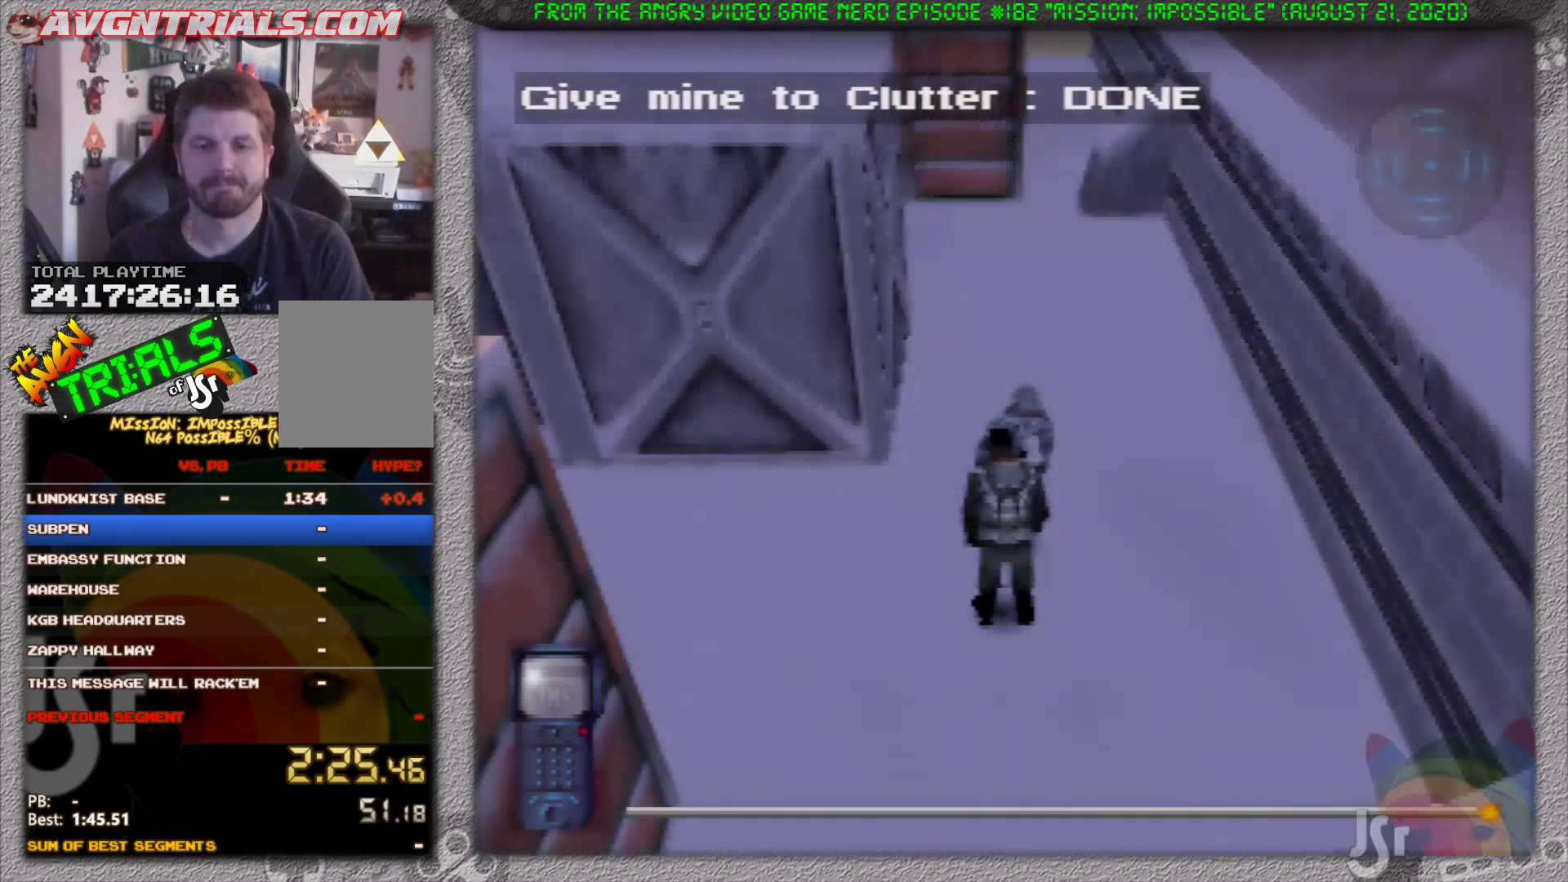
{"buttons": [], "left_stick": "left", "events": [[83, "left_stick", "left"]]}
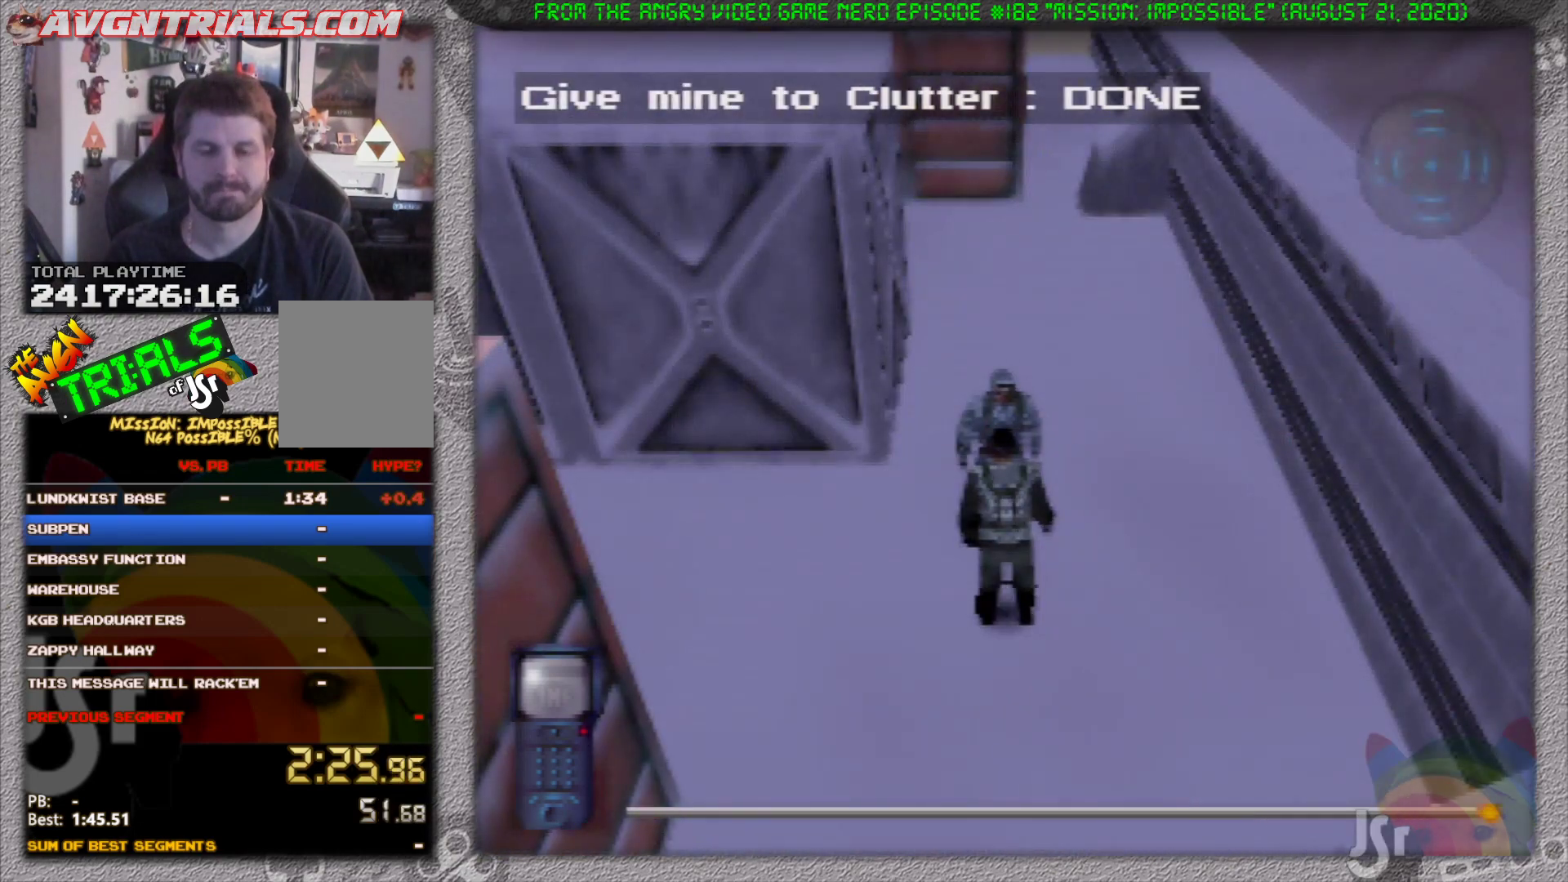
{"buttons": ["A"], "left_stick": "center", "events": [[400, "A", "down"], [417, "left_stick", "center"]]}
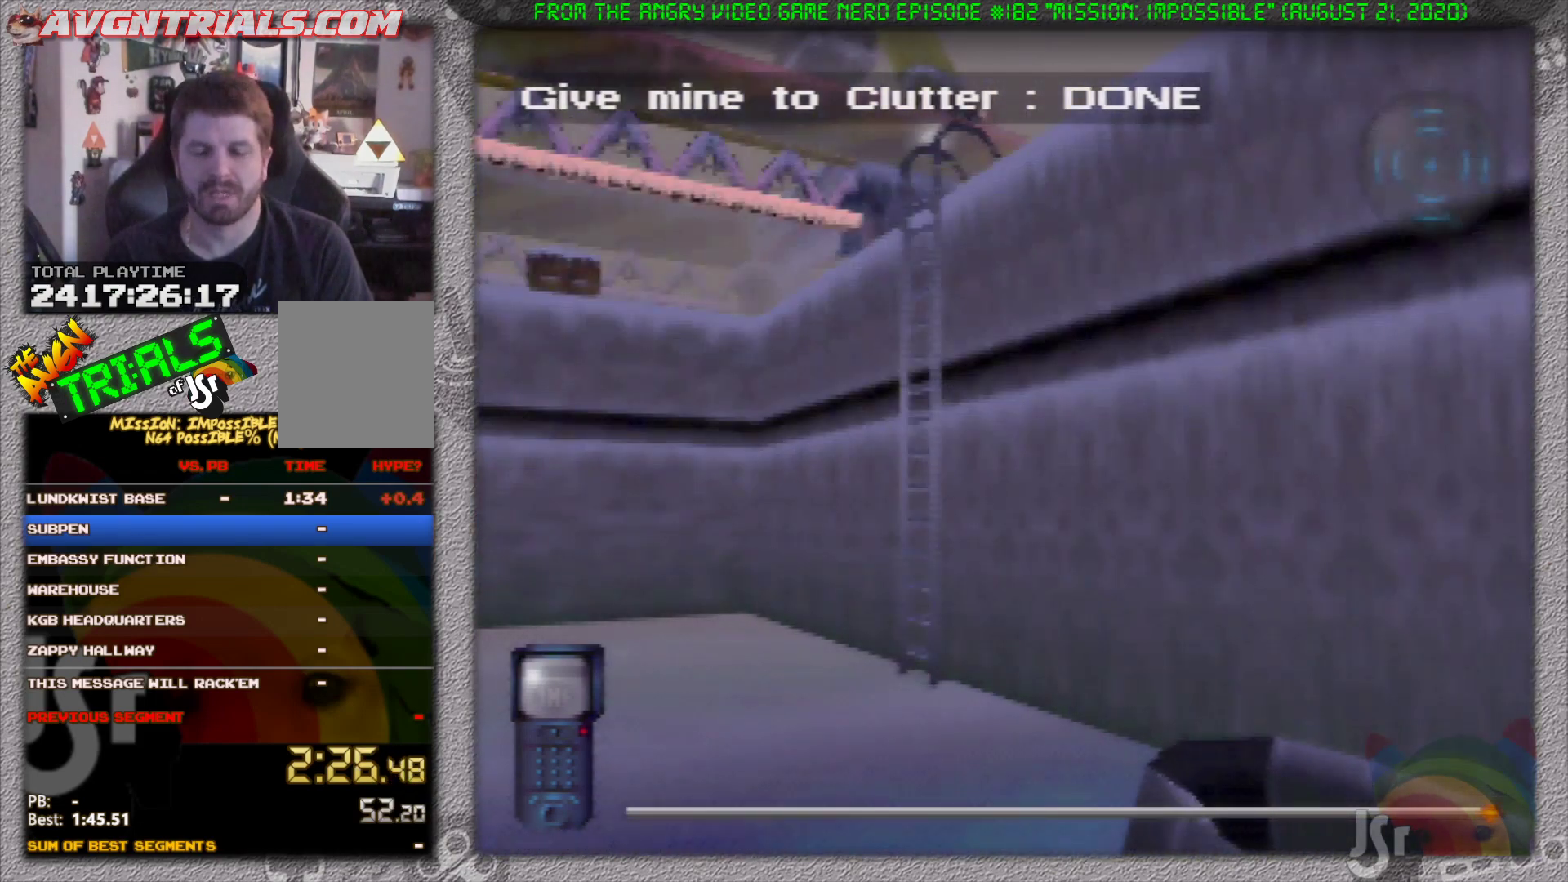
{"buttons": [], "left_stick": "center", "events": [[17, "A", "up"]]}
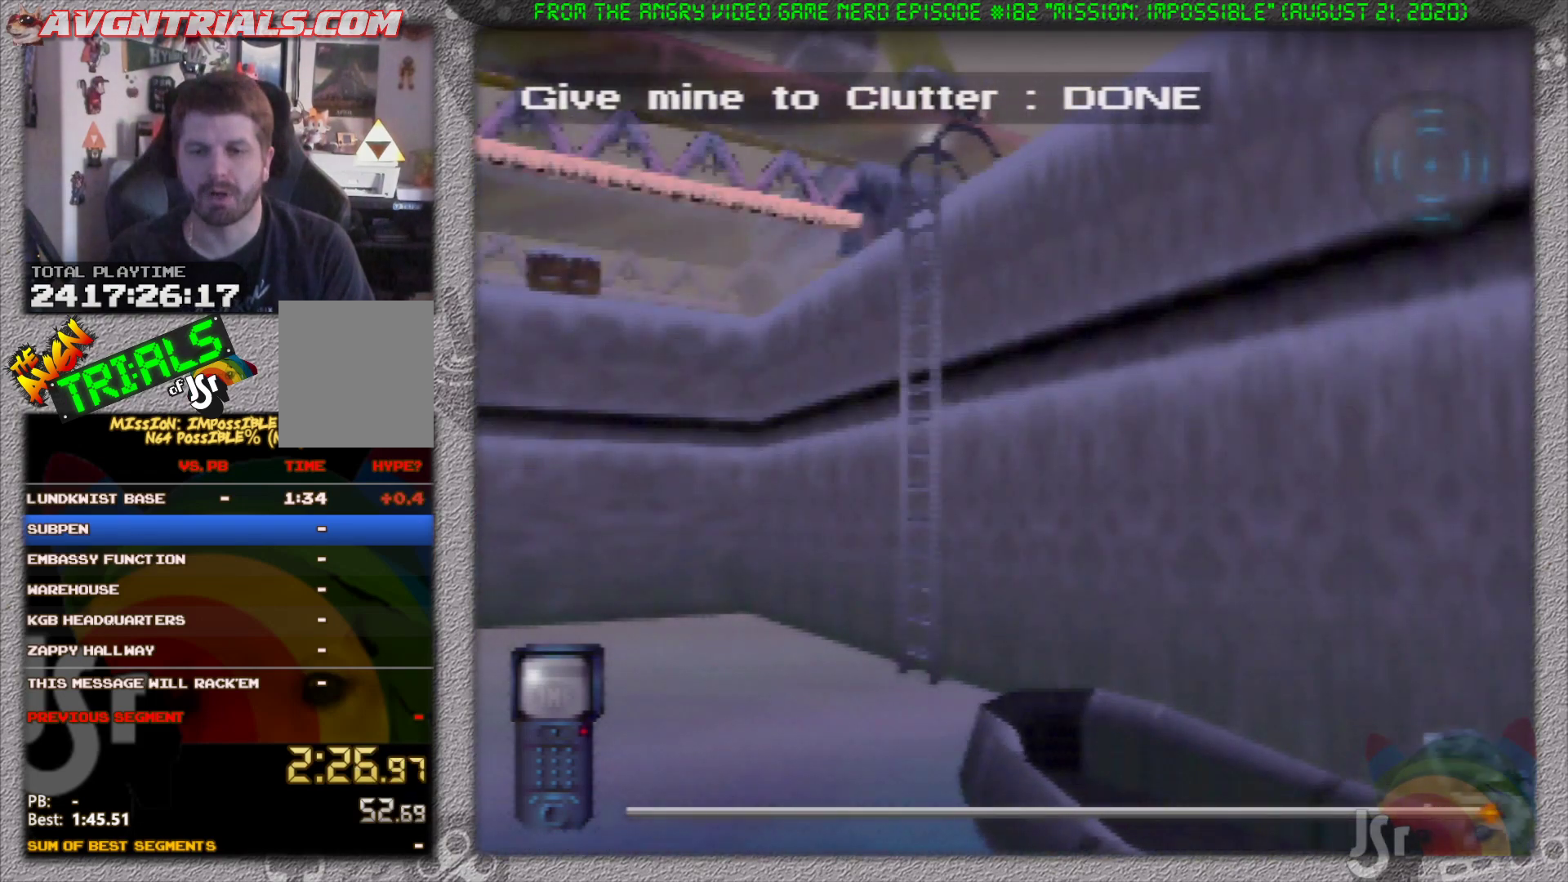
{"buttons": [], "left_stick": "center", "events": []}
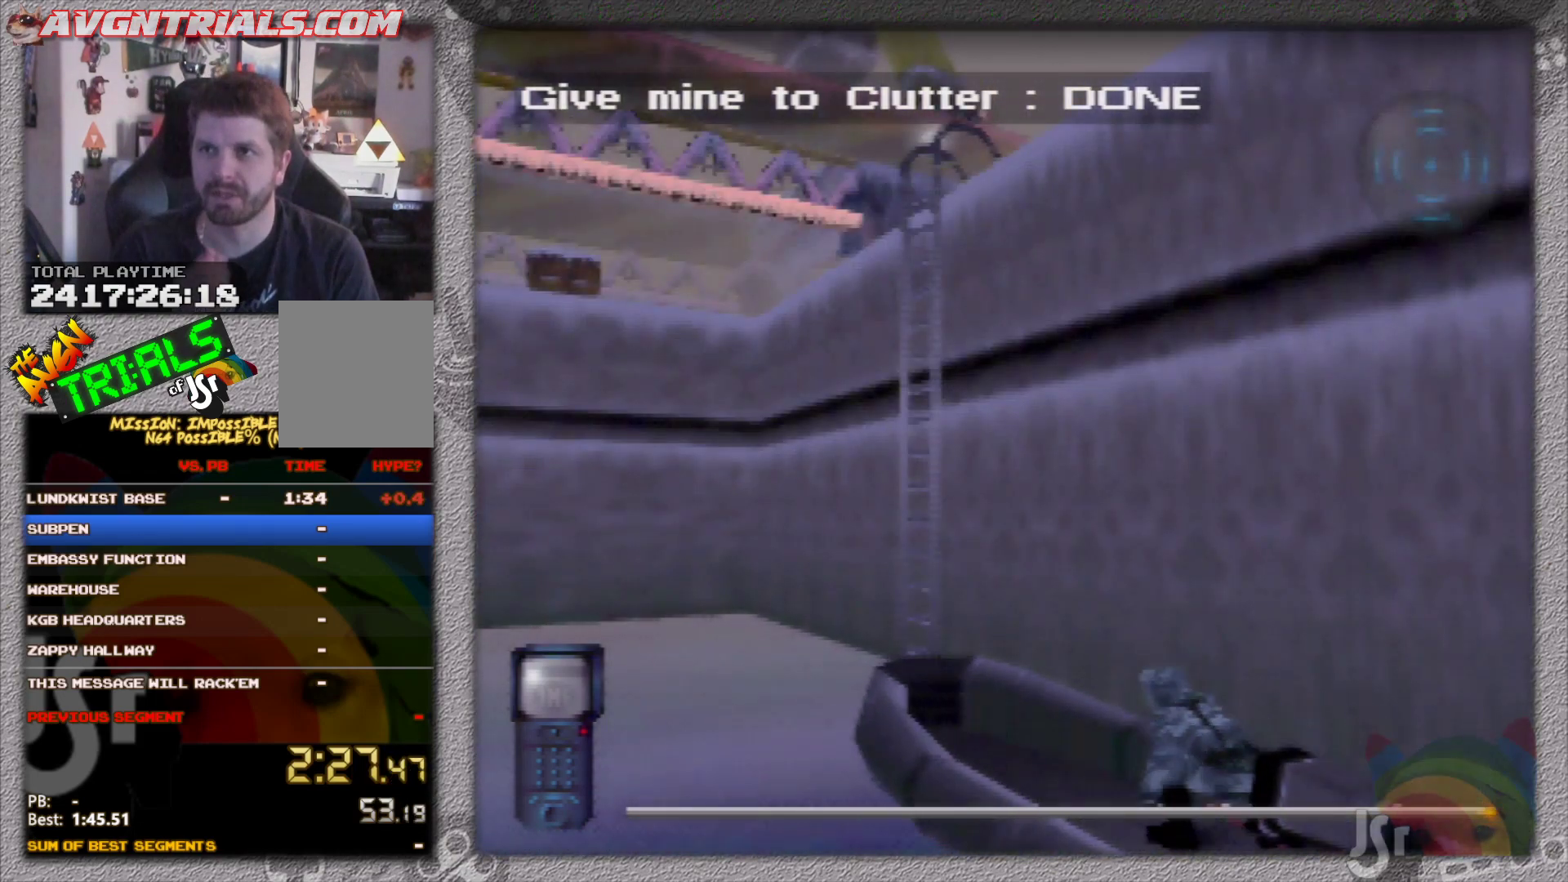
{"buttons": [], "left_stick": "center", "events": []}
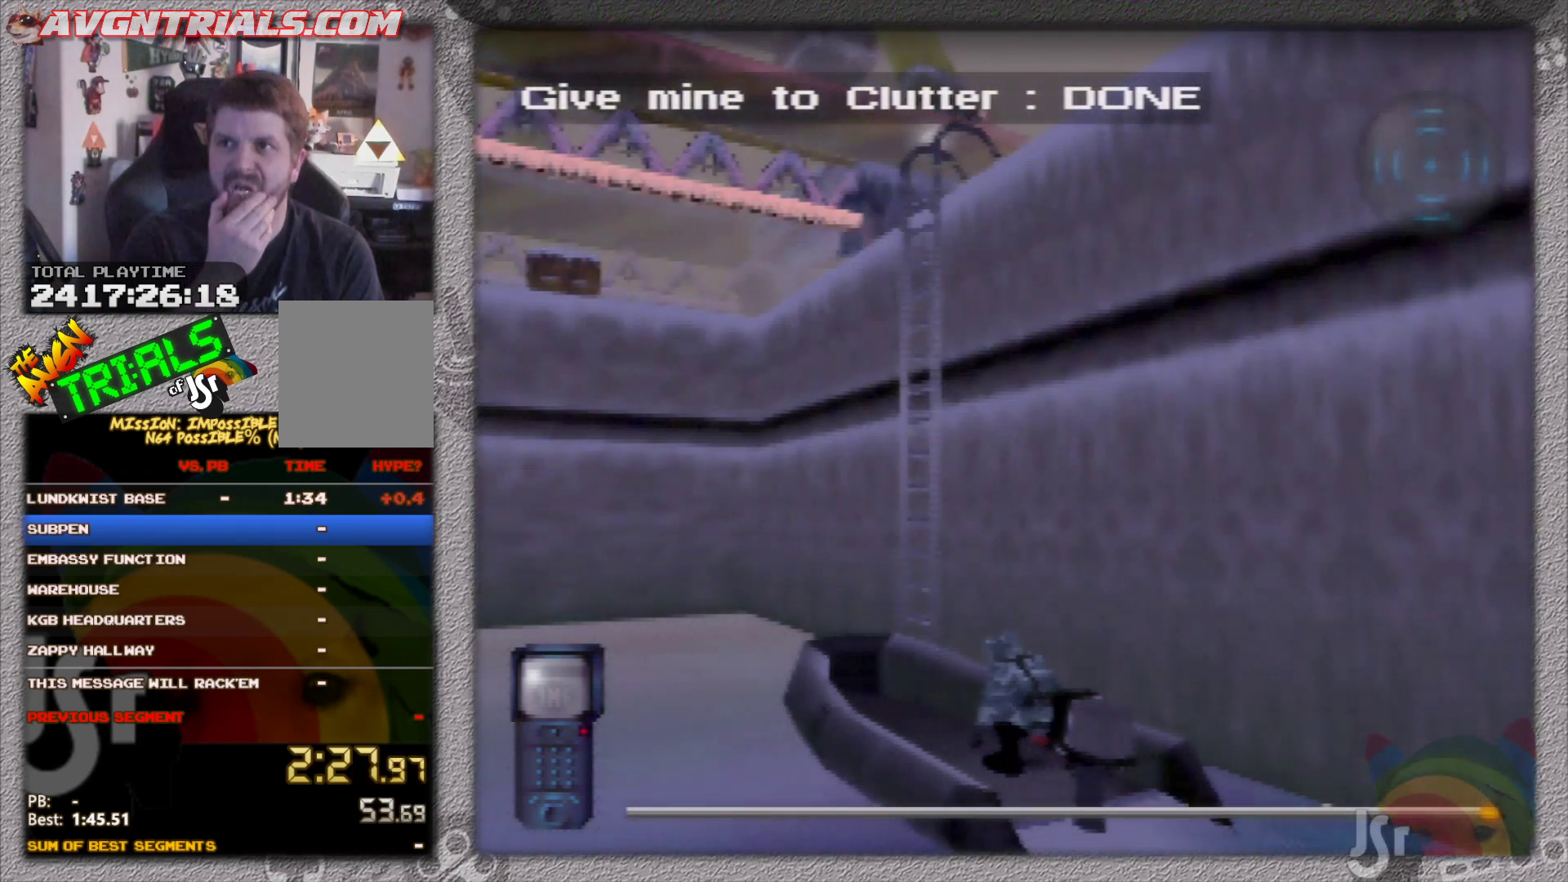
{"buttons": [], "left_stick": "center", "events": []}
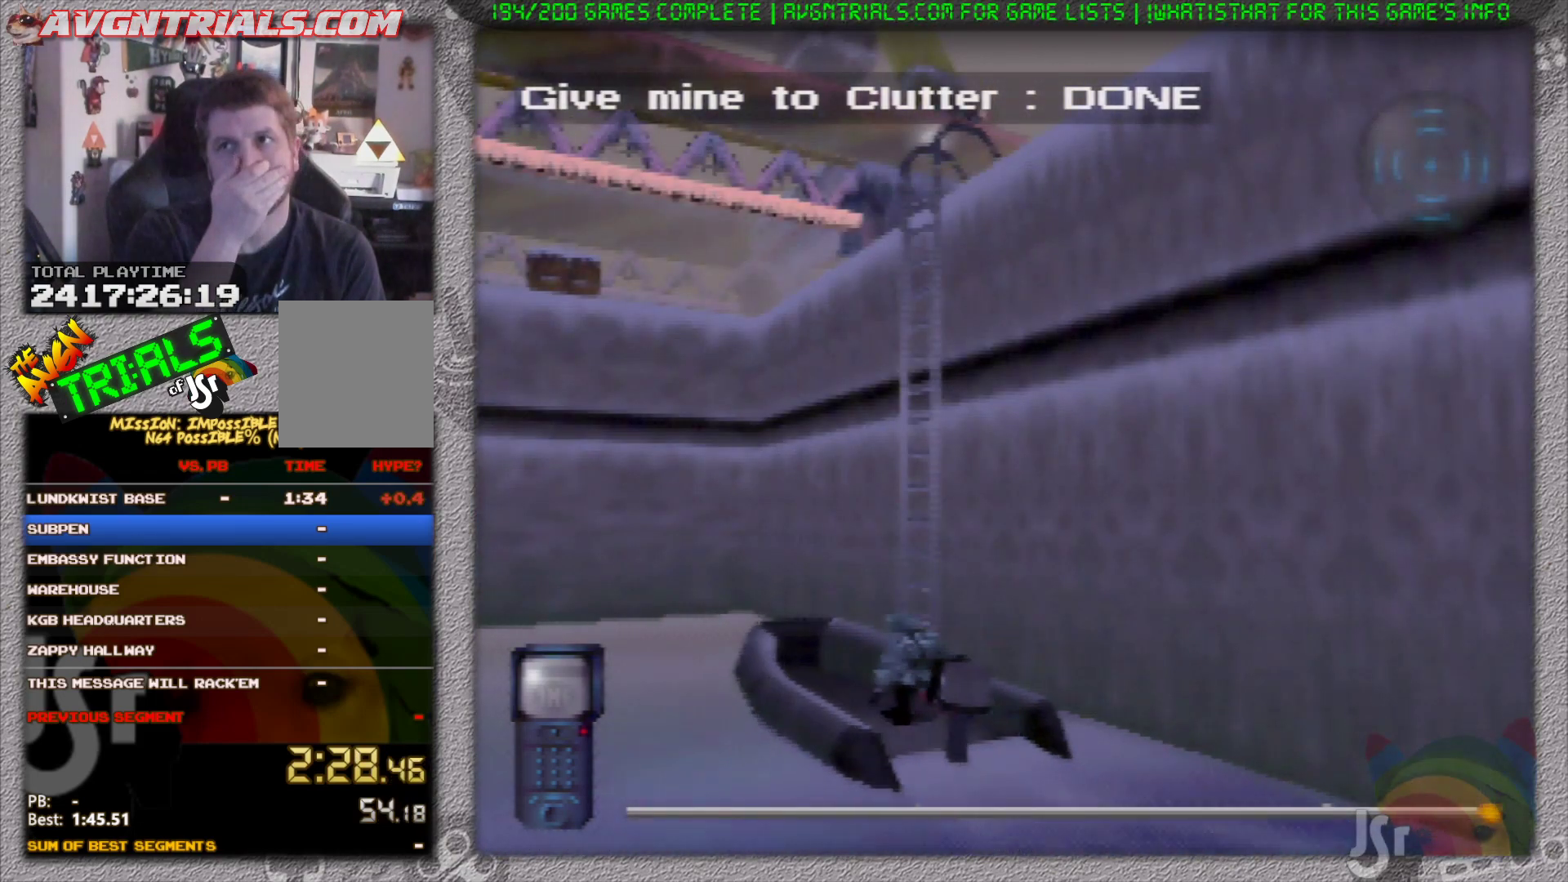
{"buttons": [], "left_stick": "center", "events": []}
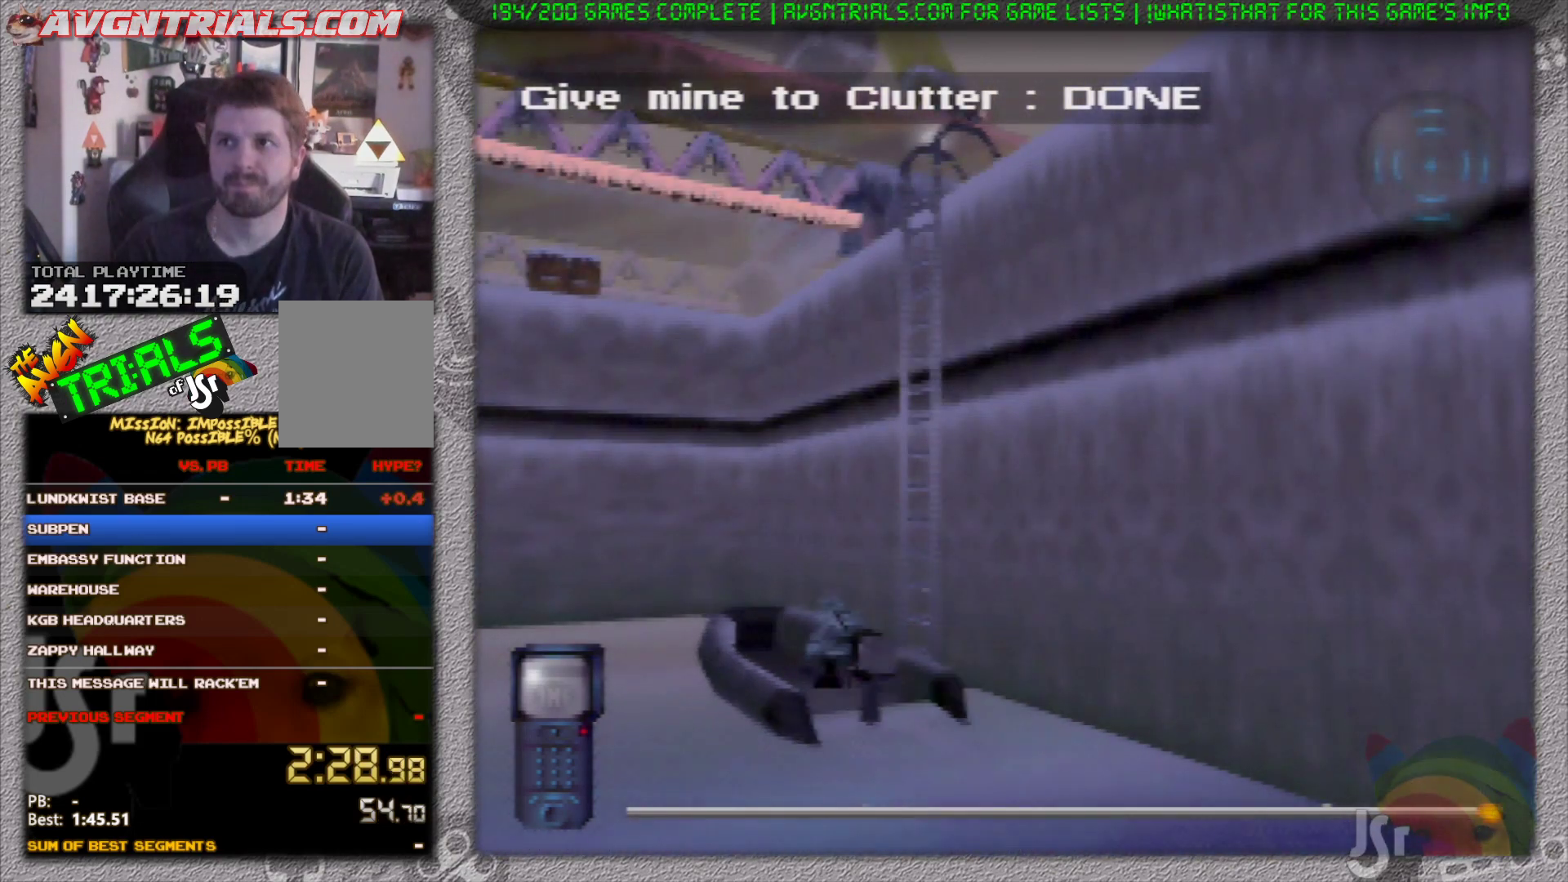
{"buttons": [], "left_stick": "left", "events": [[67, "left_stick", "left"]]}
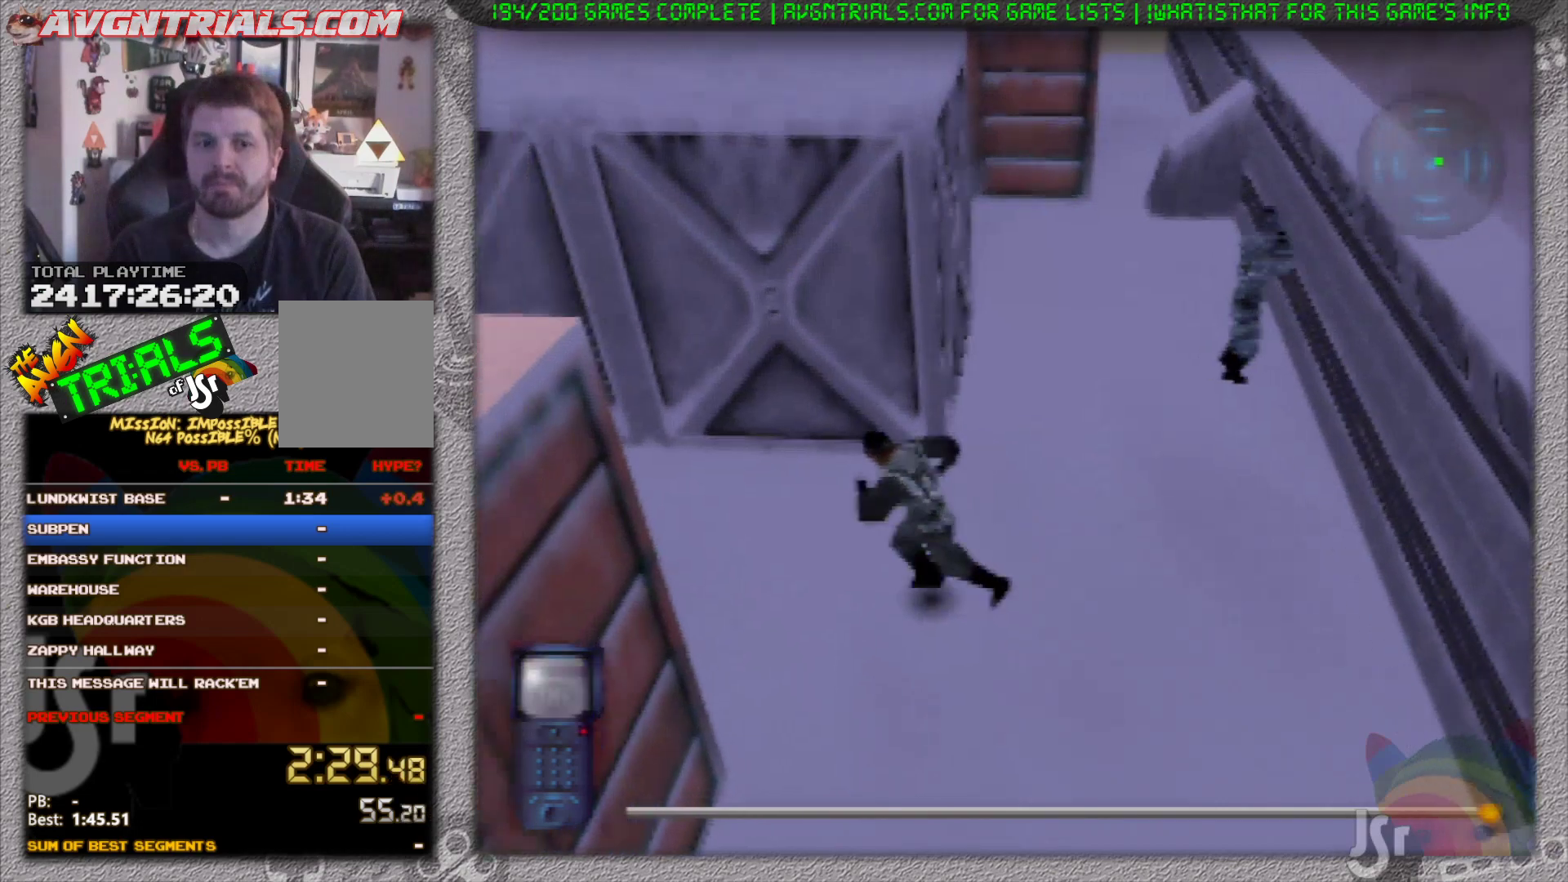
{"buttons": [], "left_stick": "up-left", "events": [[83, "left_stick", "up-left"], [333, "A", "down"], [433, "A", "up"]]}
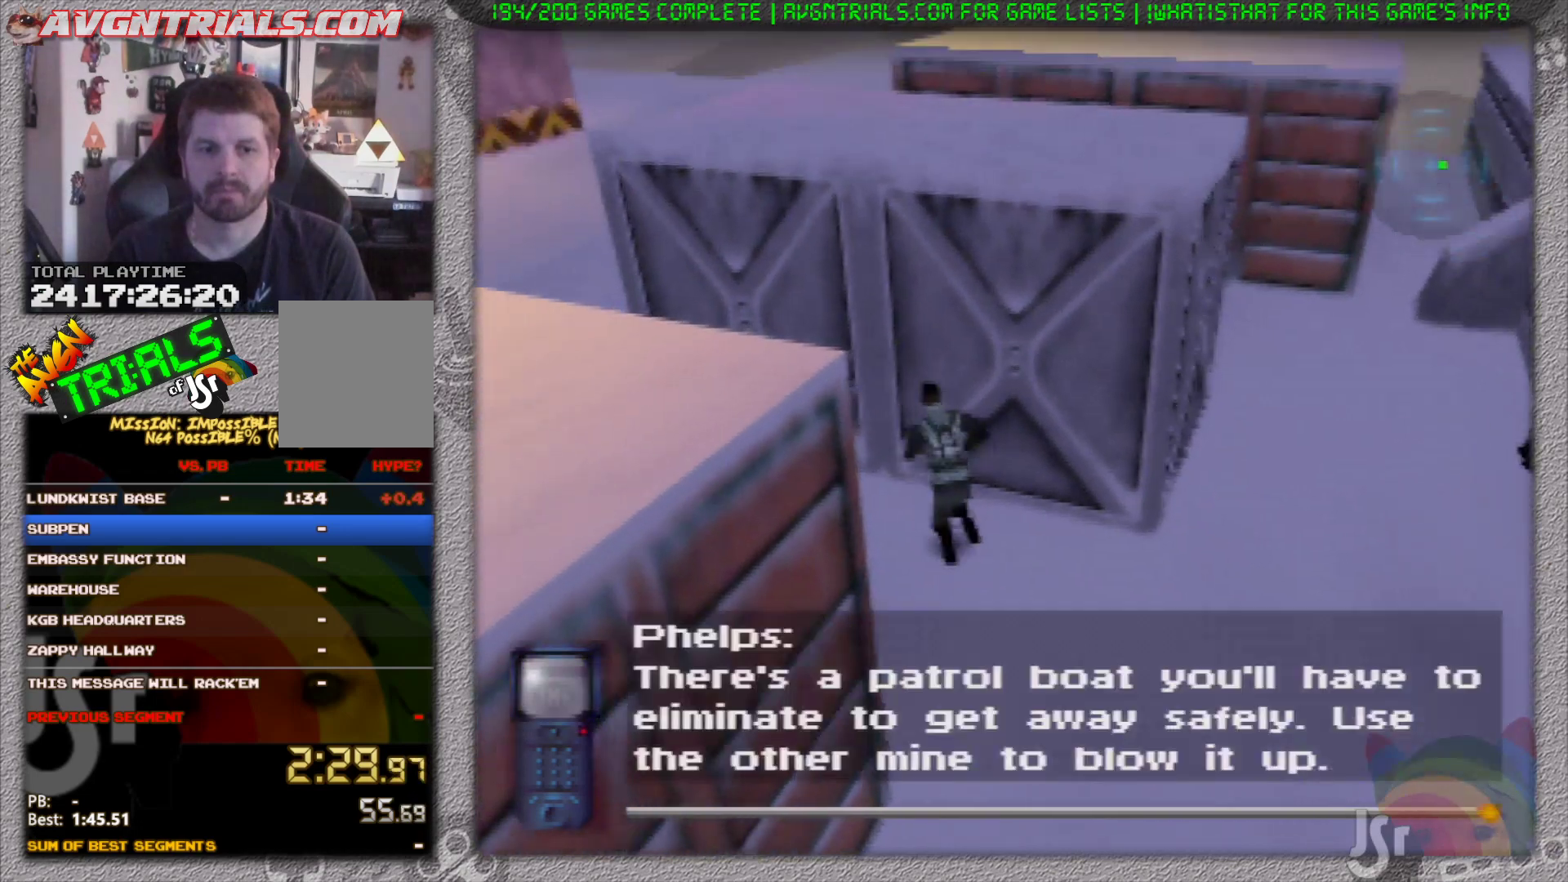
{"buttons": [], "left_stick": "up-left", "events": [[200, "A", "down"], [333, "A", "up"]]}
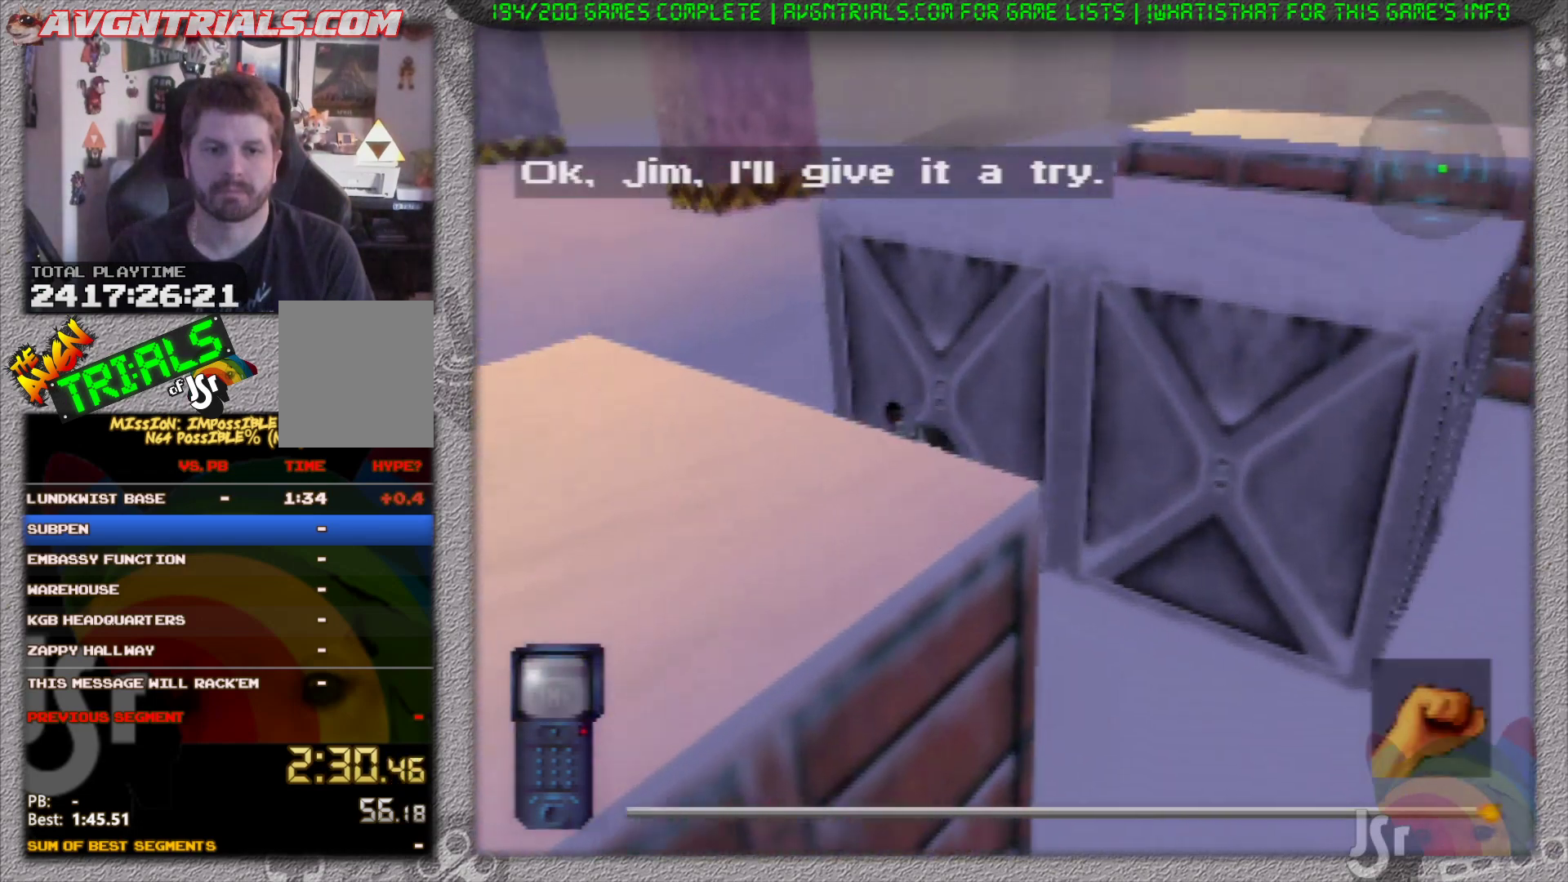
{"buttons": ["R1"], "left_stick": "up-right", "events": [[17, "R1", "down"], [133, "left_stick", "up"], [450, "left_stick", "up-right"]]}
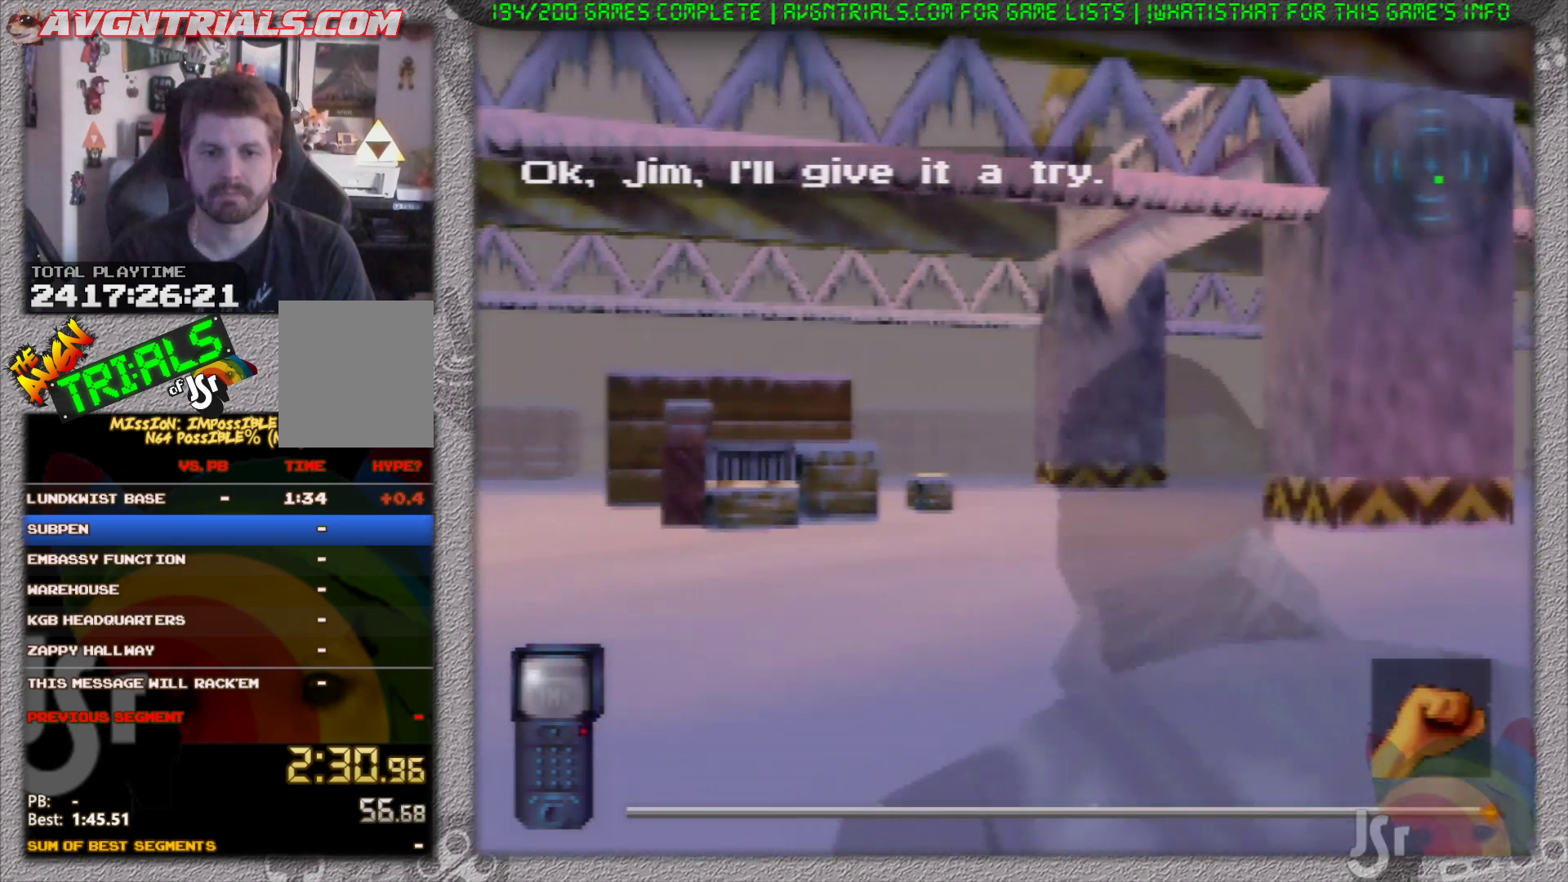
{"buttons": ["R1"], "left_stick": "up-right", "events": []}
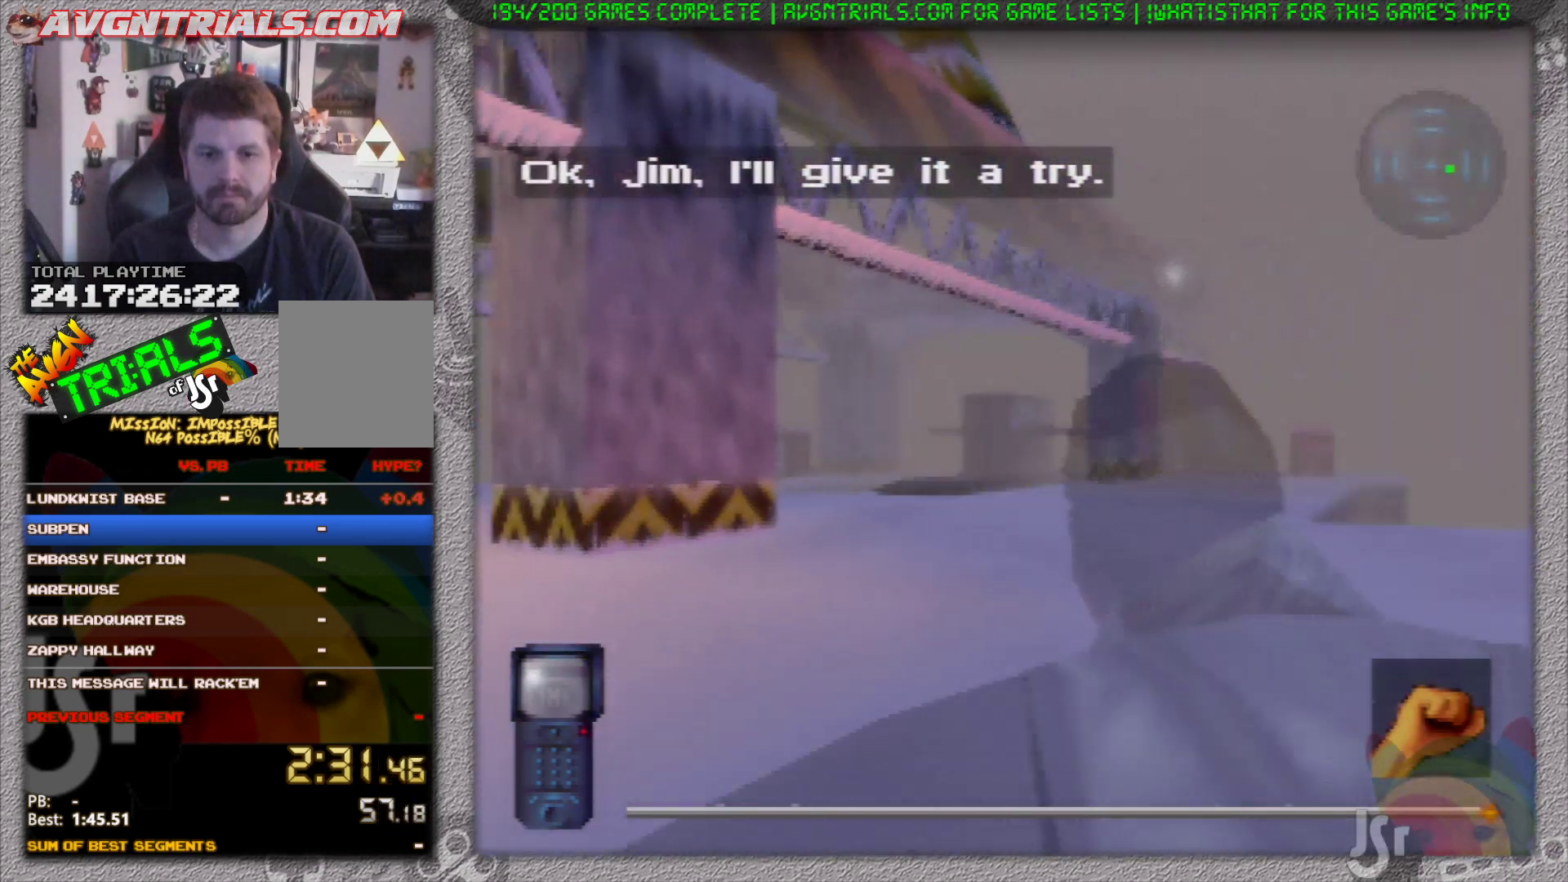
{"buttons": ["R1"], "left_stick": "up", "events": [[67, "left_stick", "up"]]}
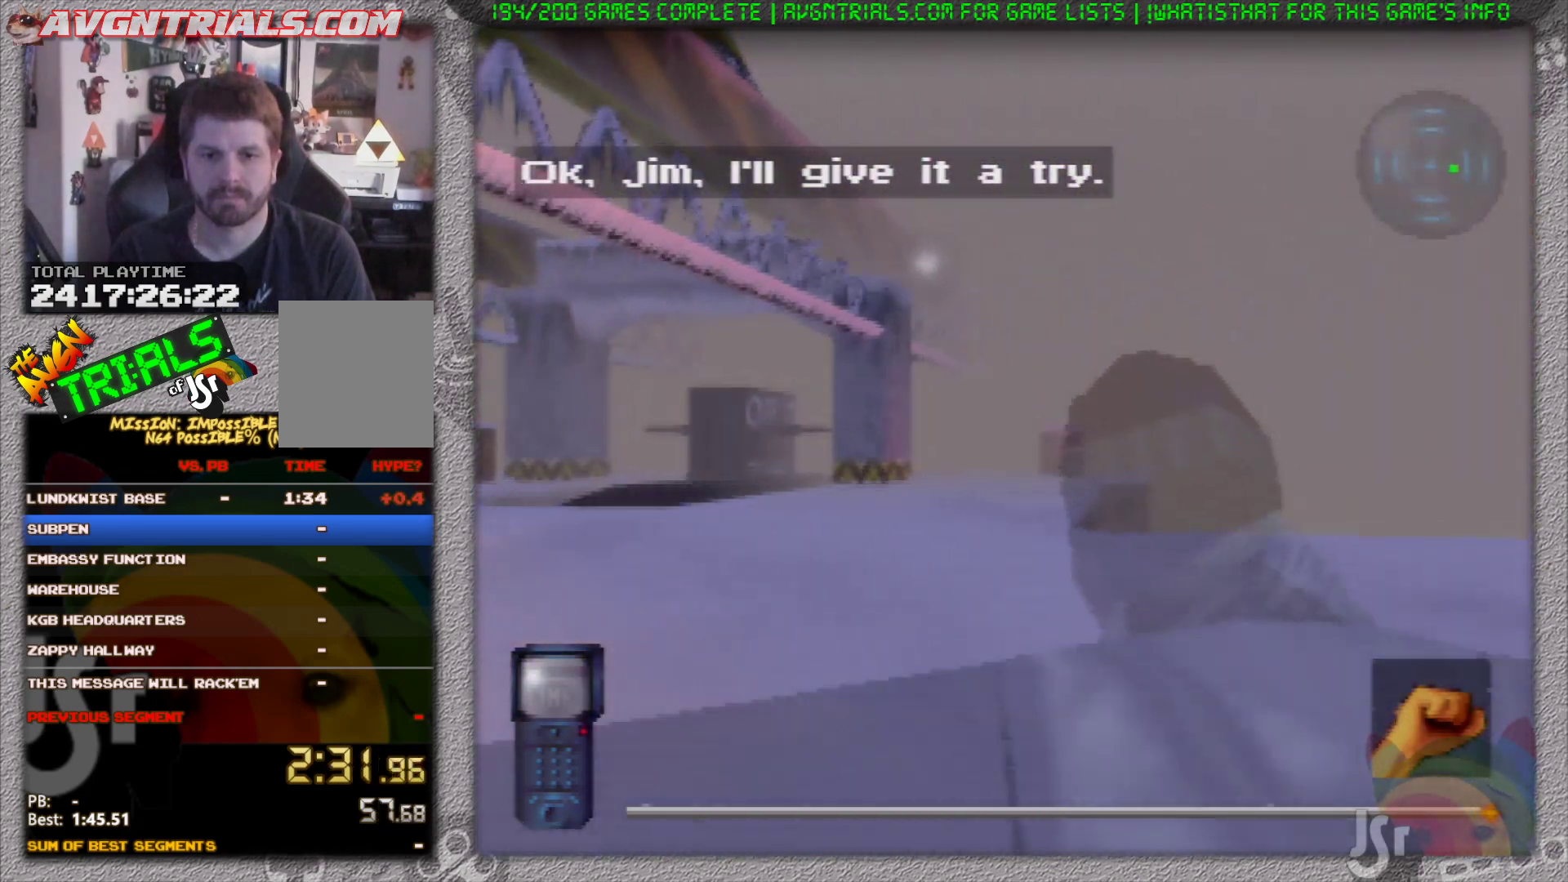
{"buttons": ["R1"], "left_stick": "up", "events": []}